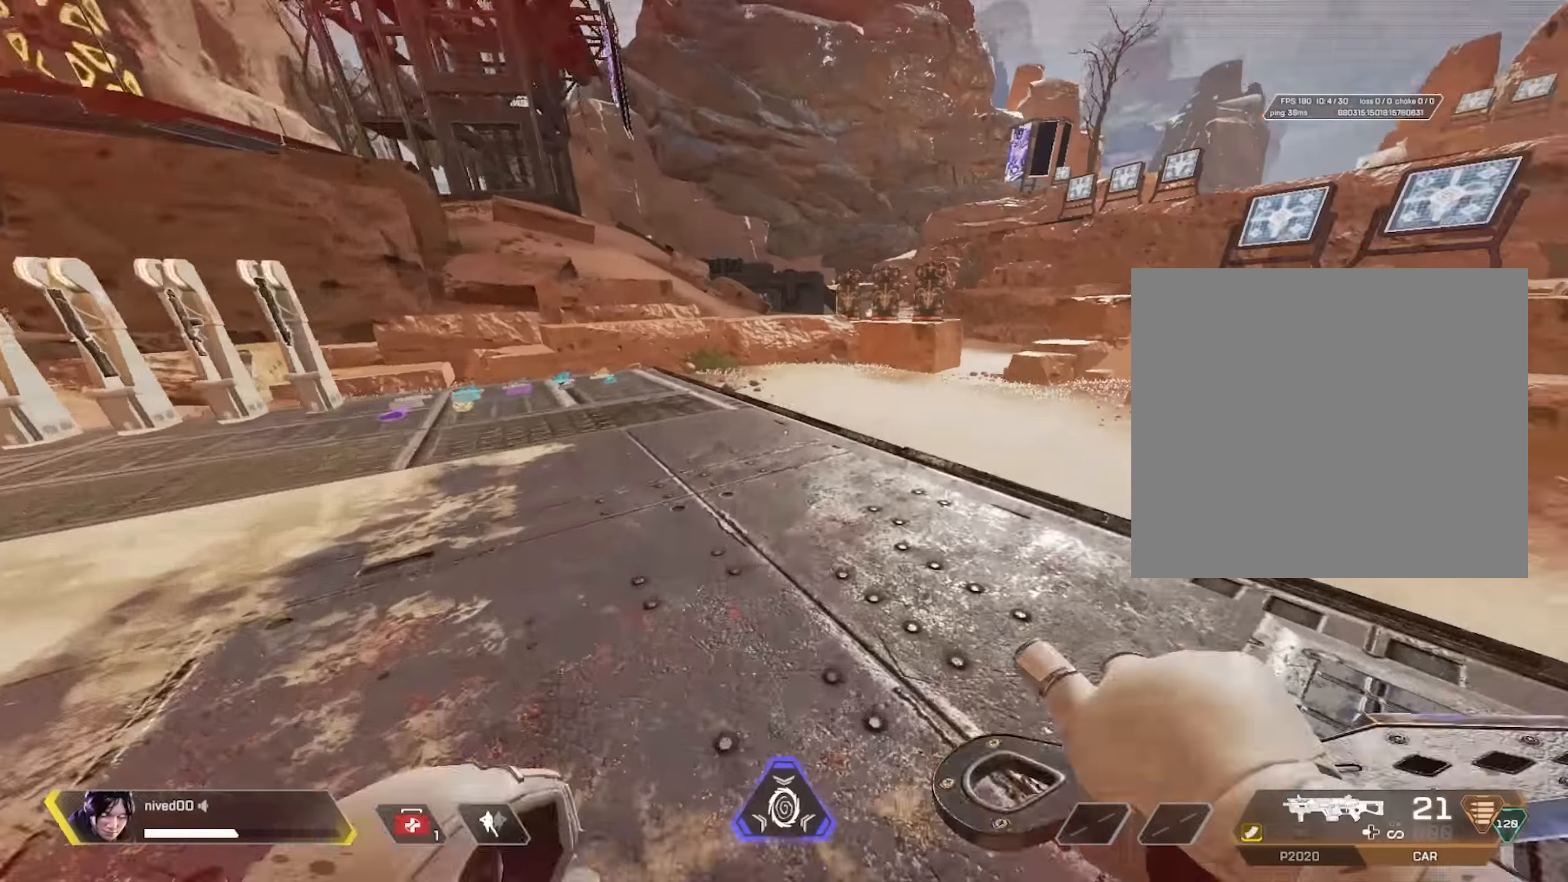
Gameplay with a controller (PlayStation layout); each line is a JSON object with the inputs held at the frame after it. "events" lists button and stick changes between this image and that frame as [ms after this image, input, new state], when the widget could be followed in between.
{"buttons": ["L1"], "left_stick": "up-right", "right_stick": "left", "events": [[16, "TRIANGLE", "up"], [116, "TRIANGLE", "down"], [116, "right_stick", "center"], [150, "L1", "down"], [233, "TRIANGLE", "up"], [316, "right_stick", "left"], [433, "left_stick", "up-right"]]}
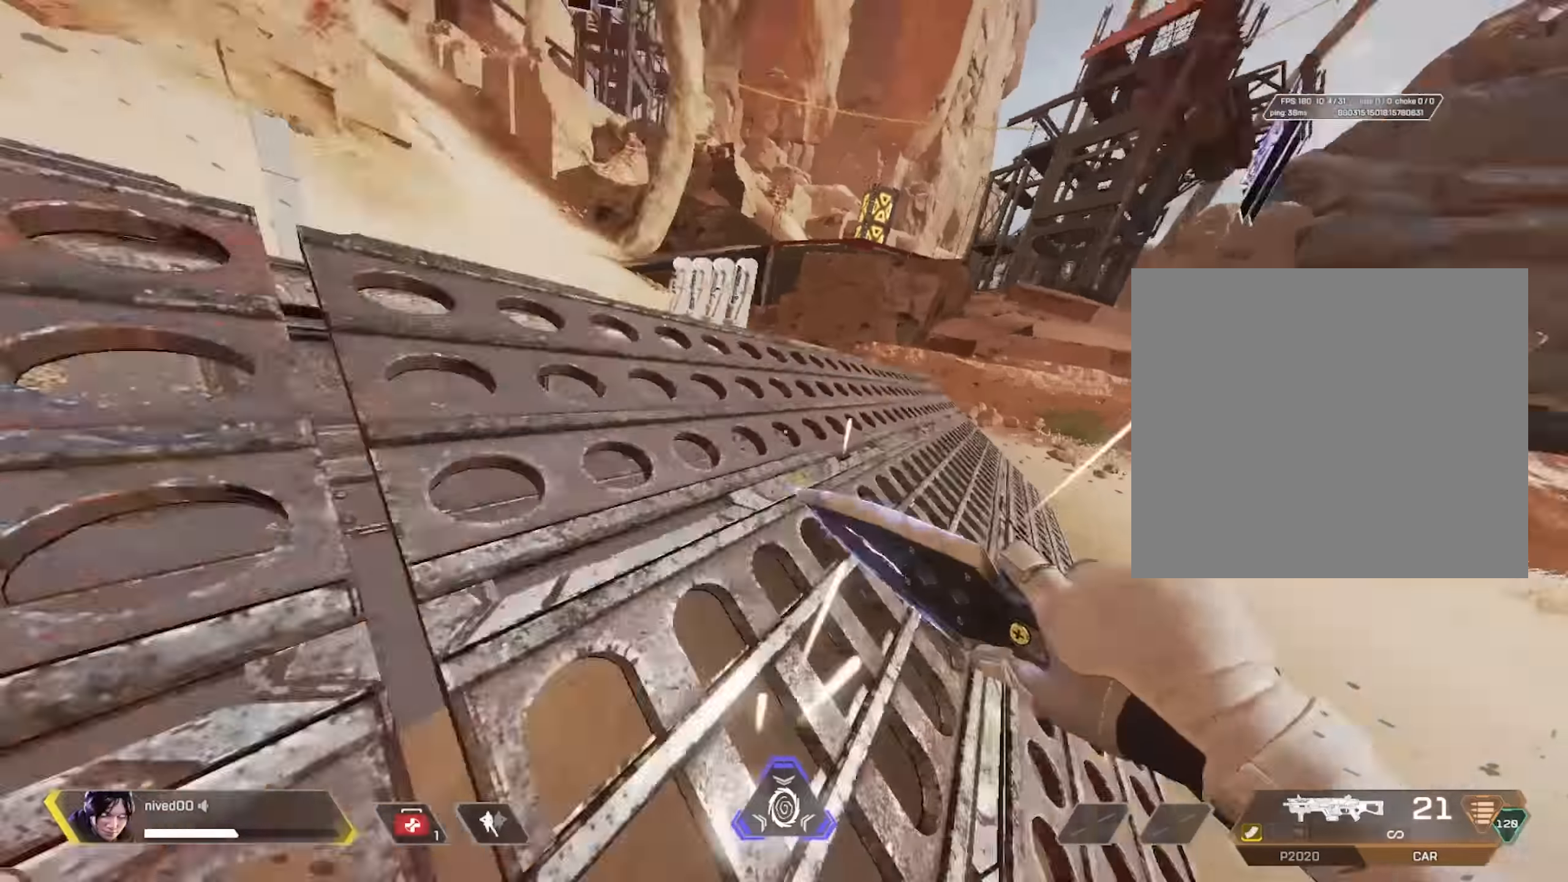
{"buttons": ["SQUARE", "L1"], "left_stick": "up", "right_stick": "center", "events": [[167, "CROSS", "down"], [167, "left_stick", "down-right"], [267, "L1", "up"], [284, "CROSS", "up"], [284, "left_stick", "down-left"], [300, "right_stick", "center"], [367, "SQUARE", "down"], [384, "left_stick", "up-left"], [434, "L1", "down"], [467, "left_stick", "up"]]}
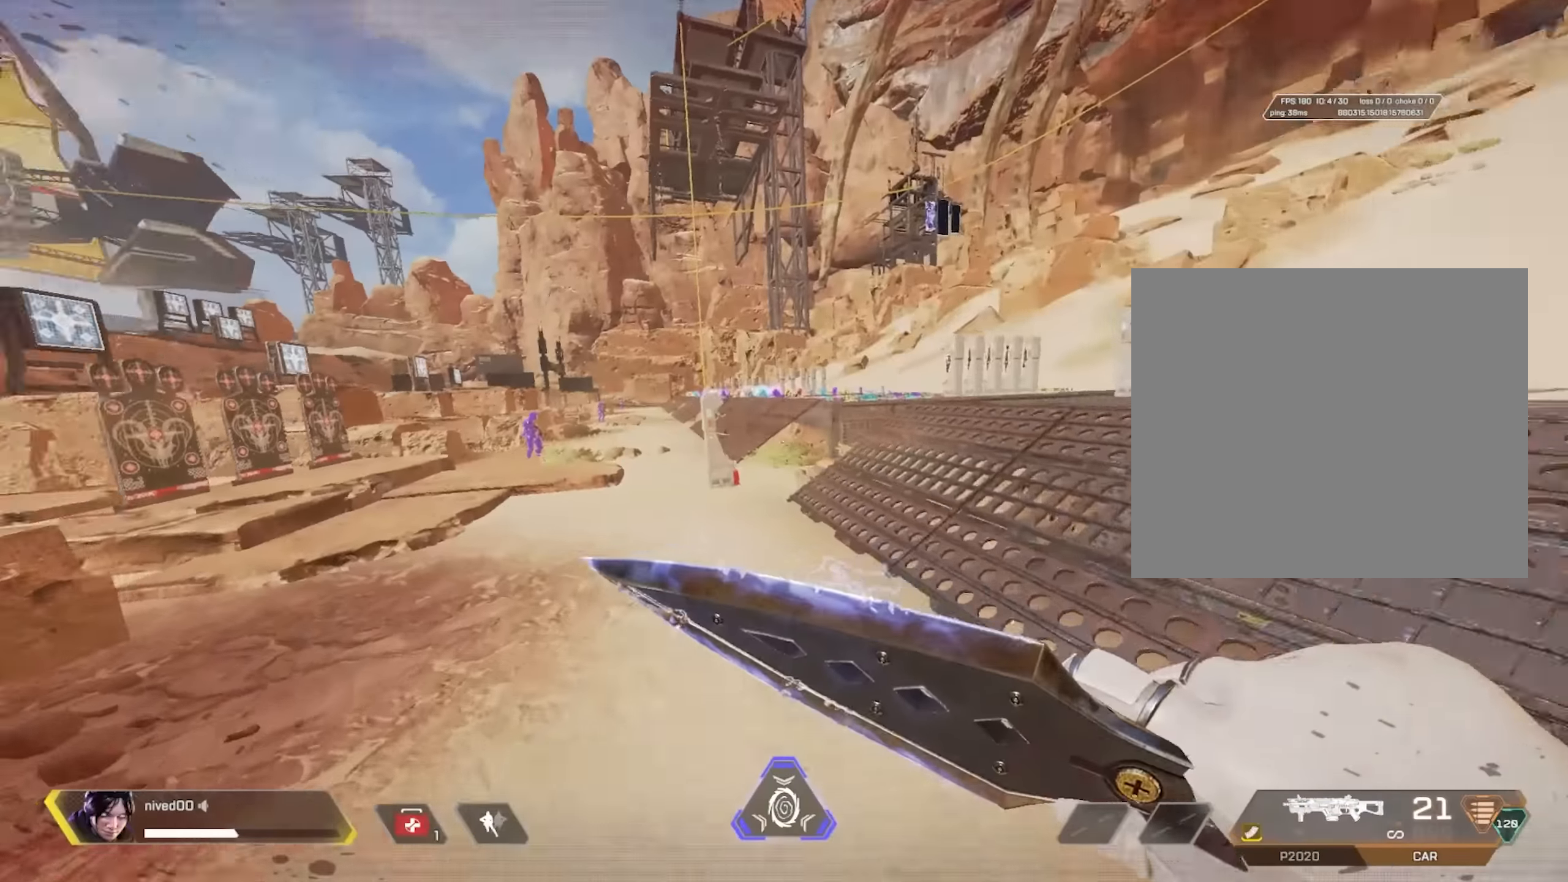
{"buttons": [], "left_stick": "up", "right_stick": "right", "events": [[34, "L1", "up"], [167, "SQUARE", "up"], [467, "right_stick", "right"]]}
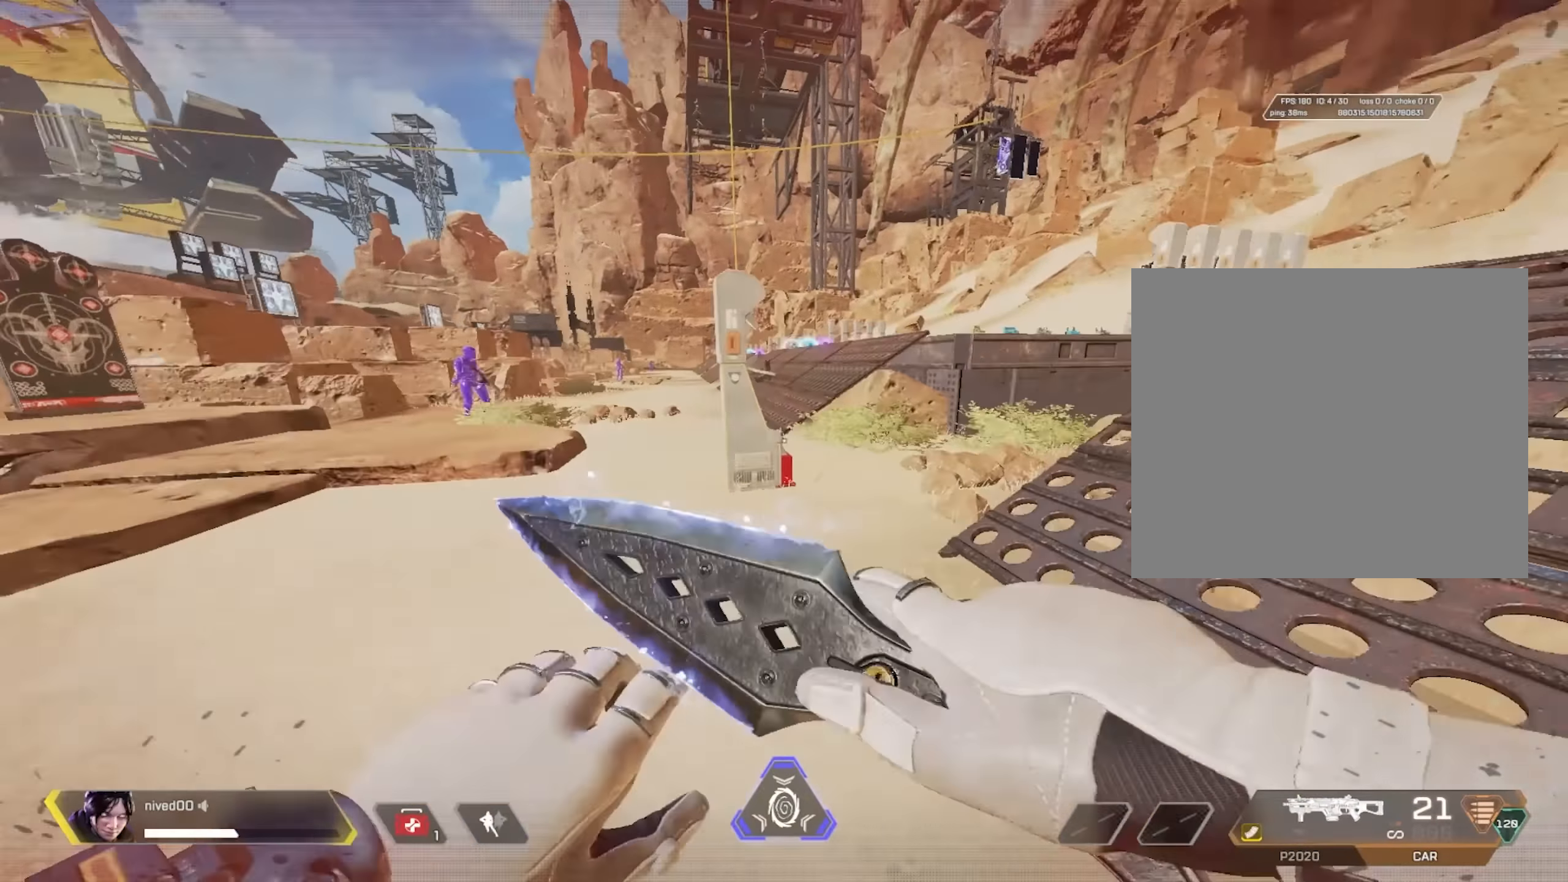
{"buttons": [], "left_stick": "up", "right_stick": "center", "events": [[67, "R1", "down"], [67, "right_stick", "center"], [84, "CROSS", "down"], [167, "CROSS", "up"], [250, "right_stick", "right"], [384, "right_stick", "center"], [450, "R1", "up"]]}
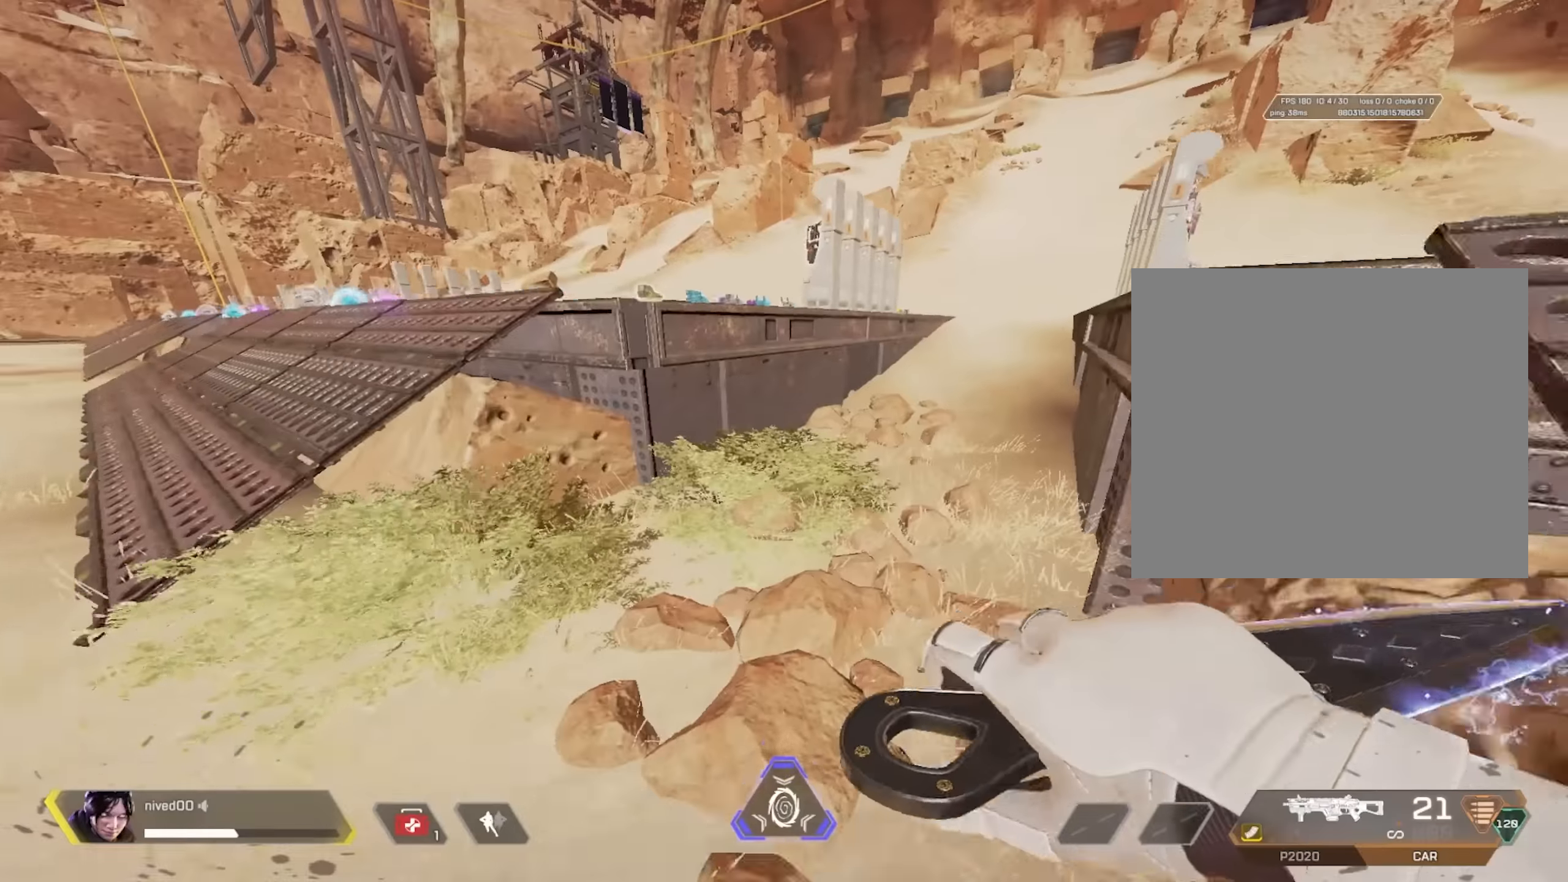
{"buttons": [], "left_stick": "up", "right_stick": "left", "events": [[300, "R1", "down"], [334, "CROSS", "down"], [400, "CROSS", "up"], [434, "R1", "up"], [450, "right_stick", "left"]]}
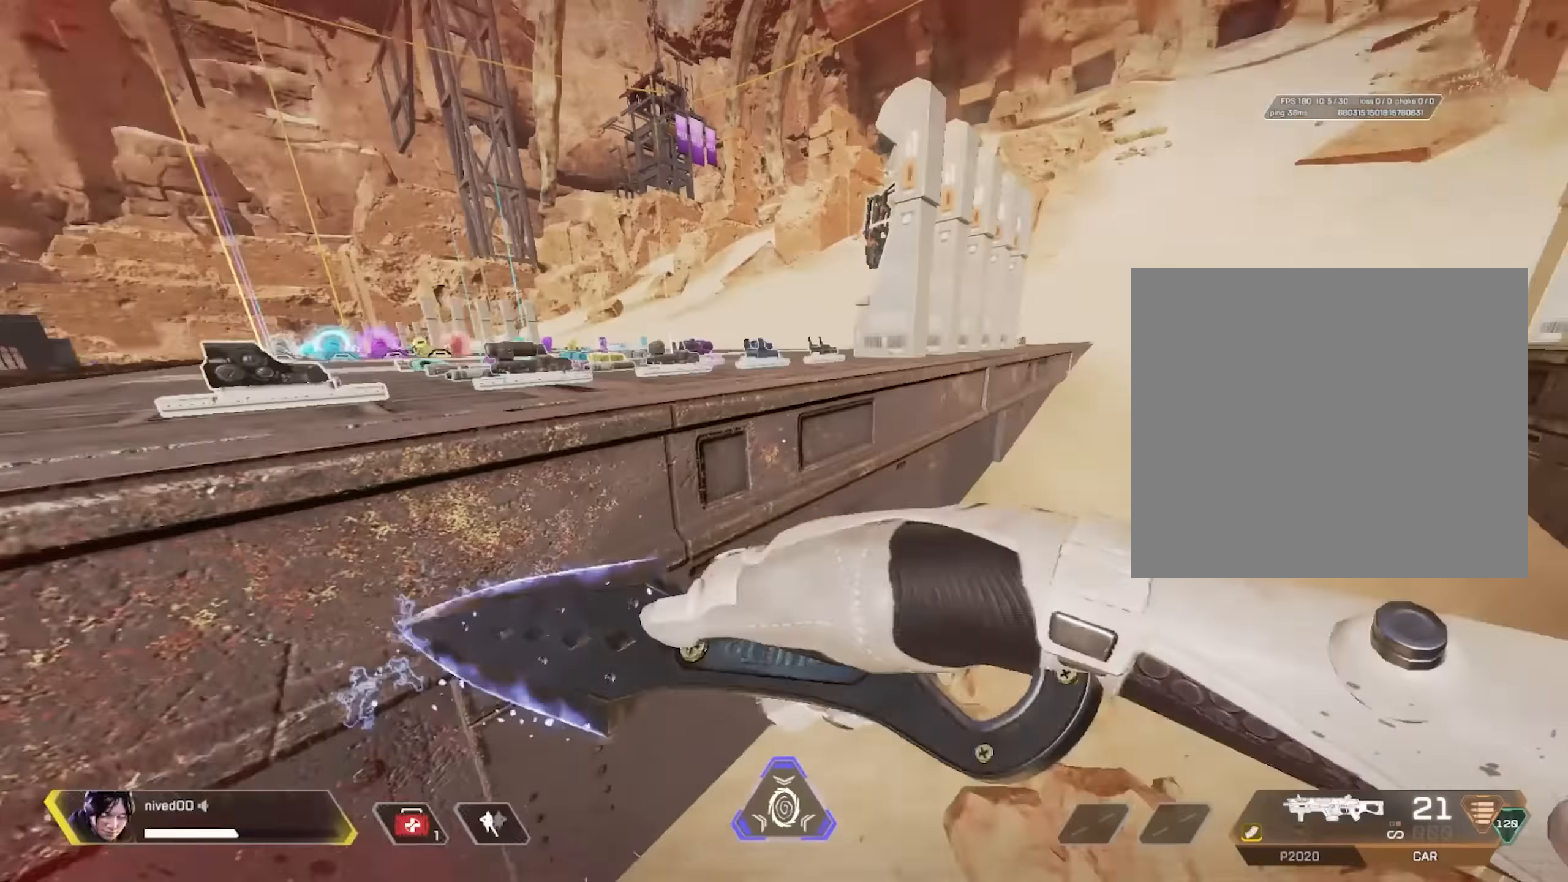
{"buttons": ["SQUARE"], "left_stick": "left", "right_stick": "center", "events": [[67, "left_stick", "up-right"], [100, "right_stick", "center"], [217, "CROSS", "down"], [284, "right_stick", "left"], [300, "CROSS", "up"], [350, "left_stick", "down-right"], [400, "left_stick", "down"], [434, "right_stick", "center"], [450, "SQUARE", "down"], [500, "left_stick", "left"]]}
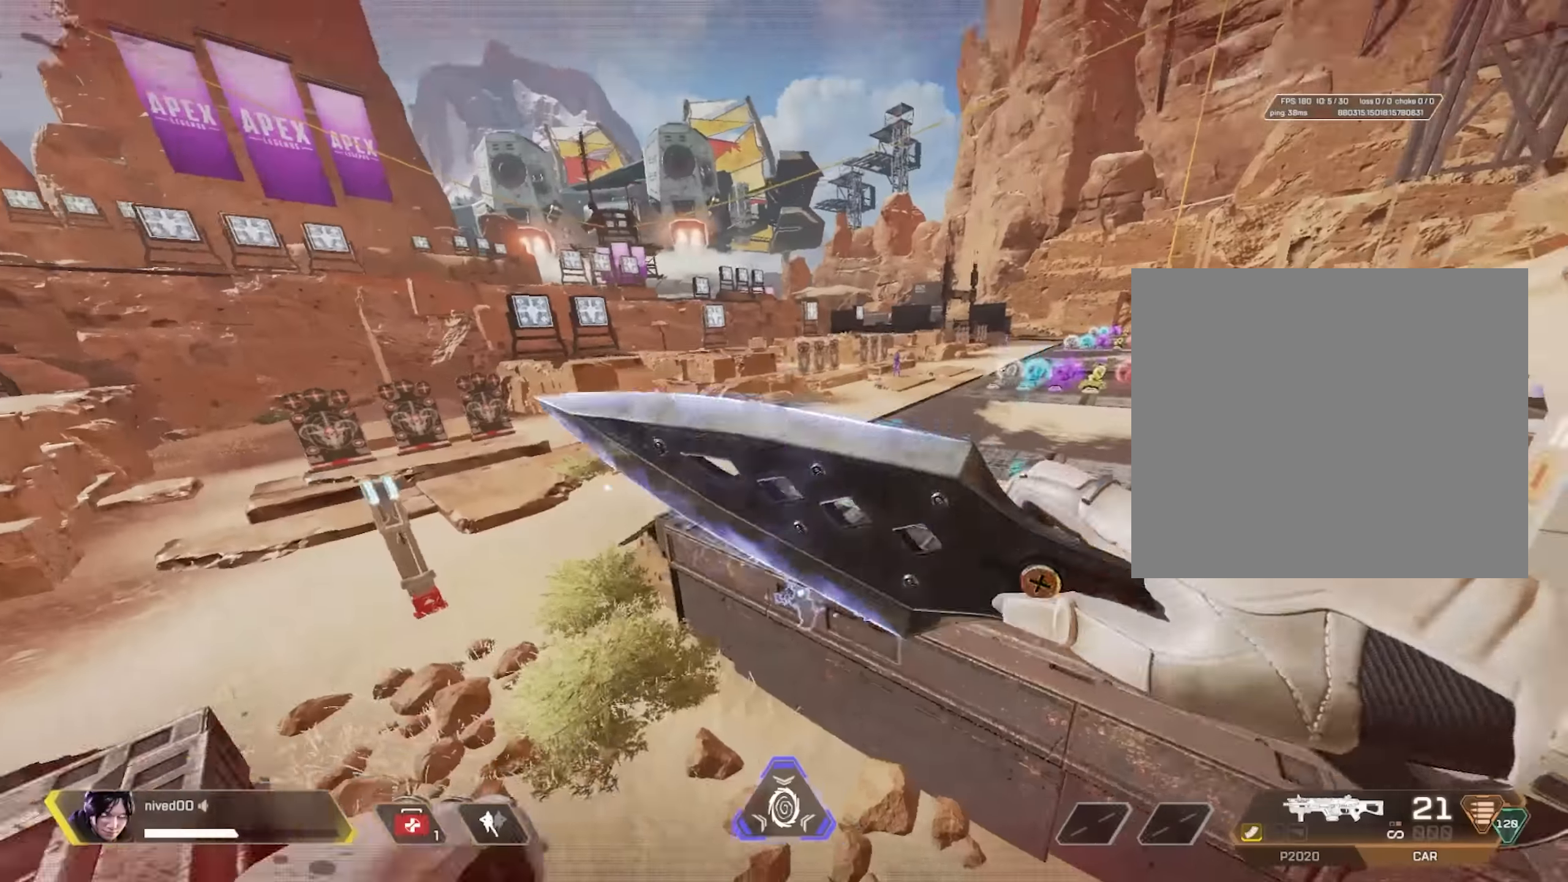
{"buttons": [], "left_stick": "center", "right_stick": "center", "events": [[84, "left_stick", "up"], [217, "left_stick", "center"], [234, "SQUARE", "up"]]}
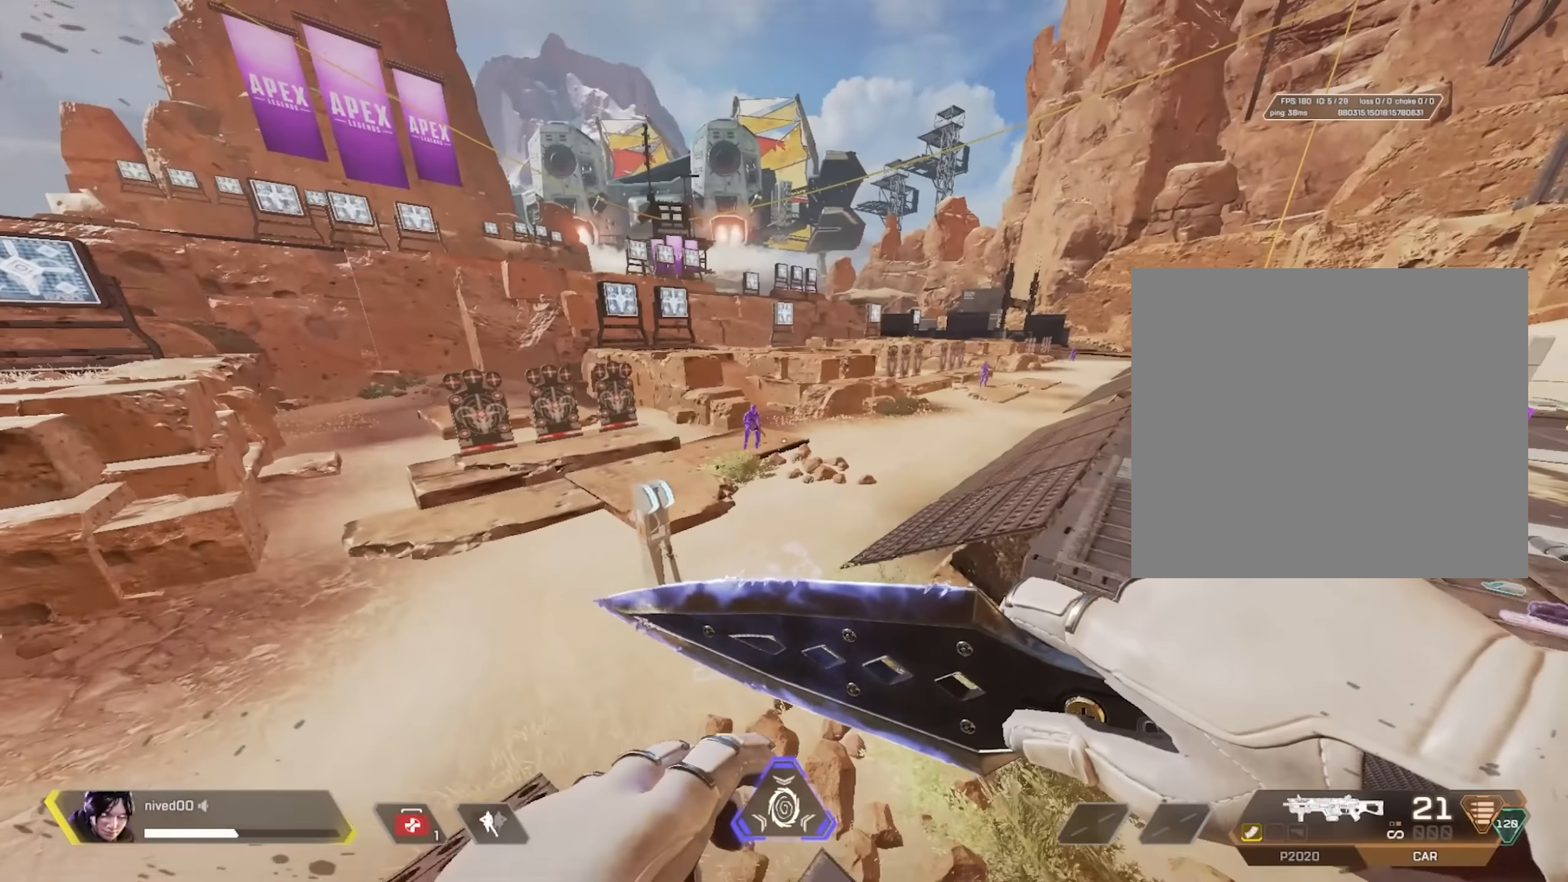
{"buttons": [], "left_stick": "center", "right_stick": "center", "events": [[34, "left_stick", "left"], [300, "right_stick", "right"], [434, "right_stick", "center"], [484, "left_stick", "center"]]}
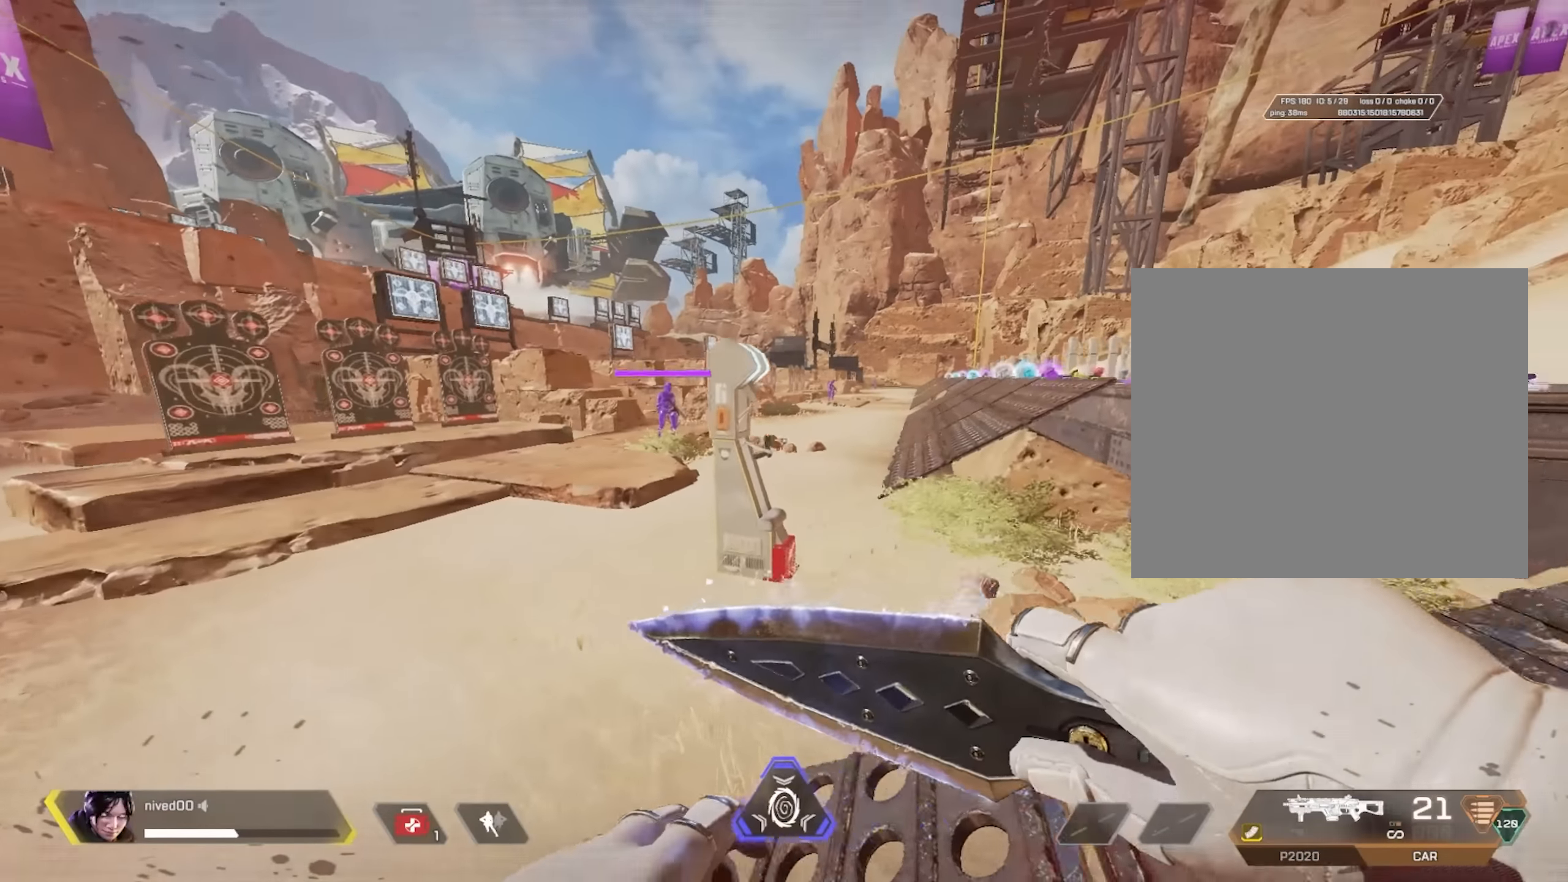
{"buttons": [], "left_stick": "up", "right_stick": "center", "events": [[117, "left_stick", "up-right"], [200, "left_stick", "up"], [200, "right_stick", "right"], [267, "right_stick", "center"]]}
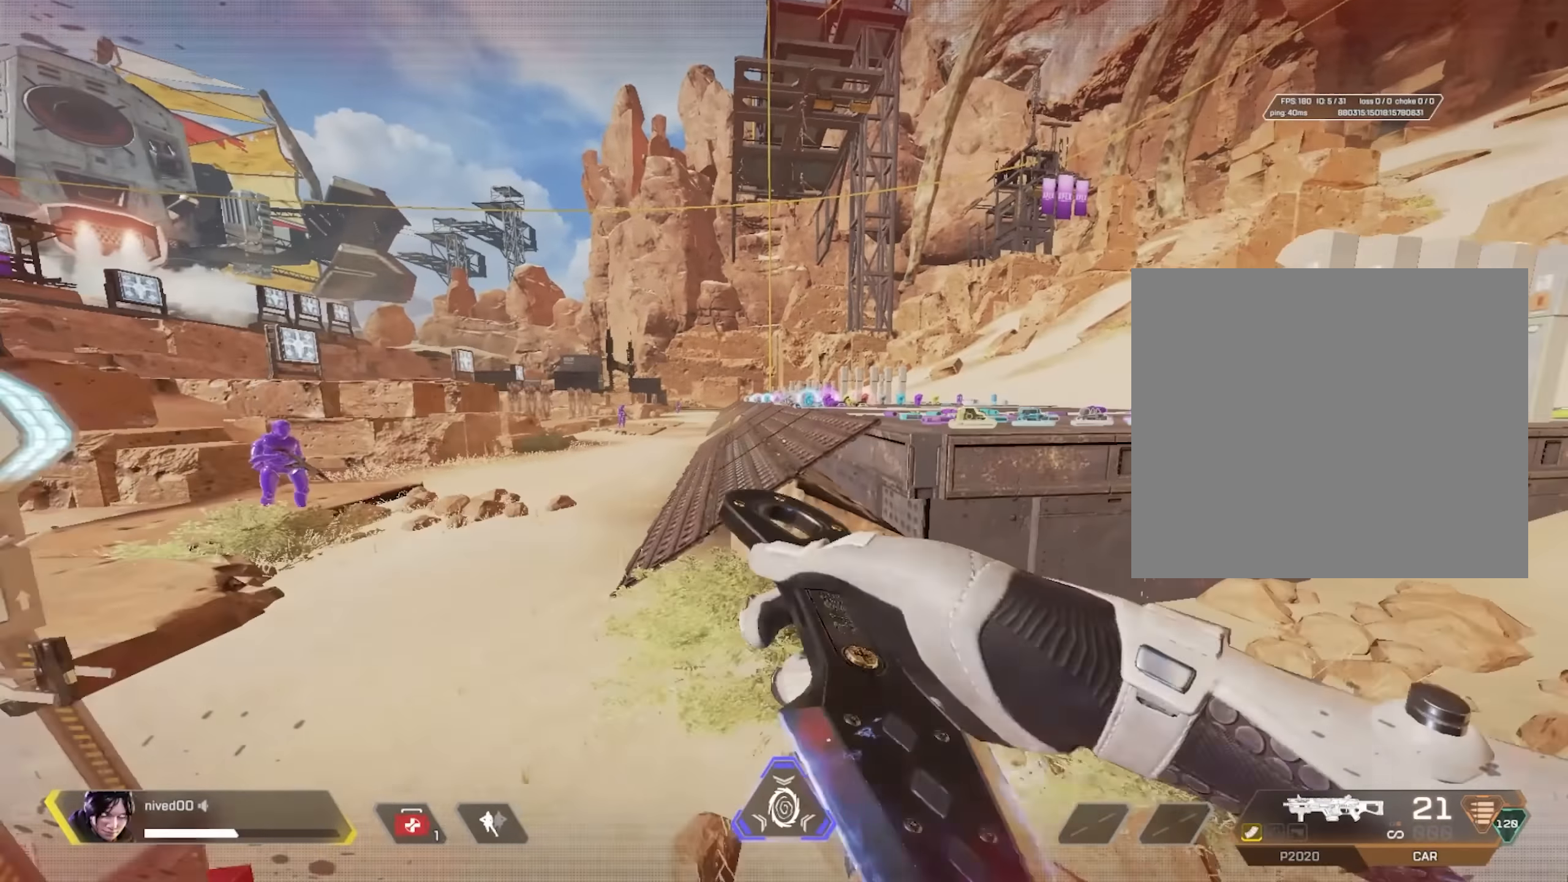
{"buttons": ["CROSS"], "left_stick": "up", "right_stick": "center", "events": [[267, "right_stick", "right"], [467, "right_stick", "center"], [500, "CROSS", "down"]]}
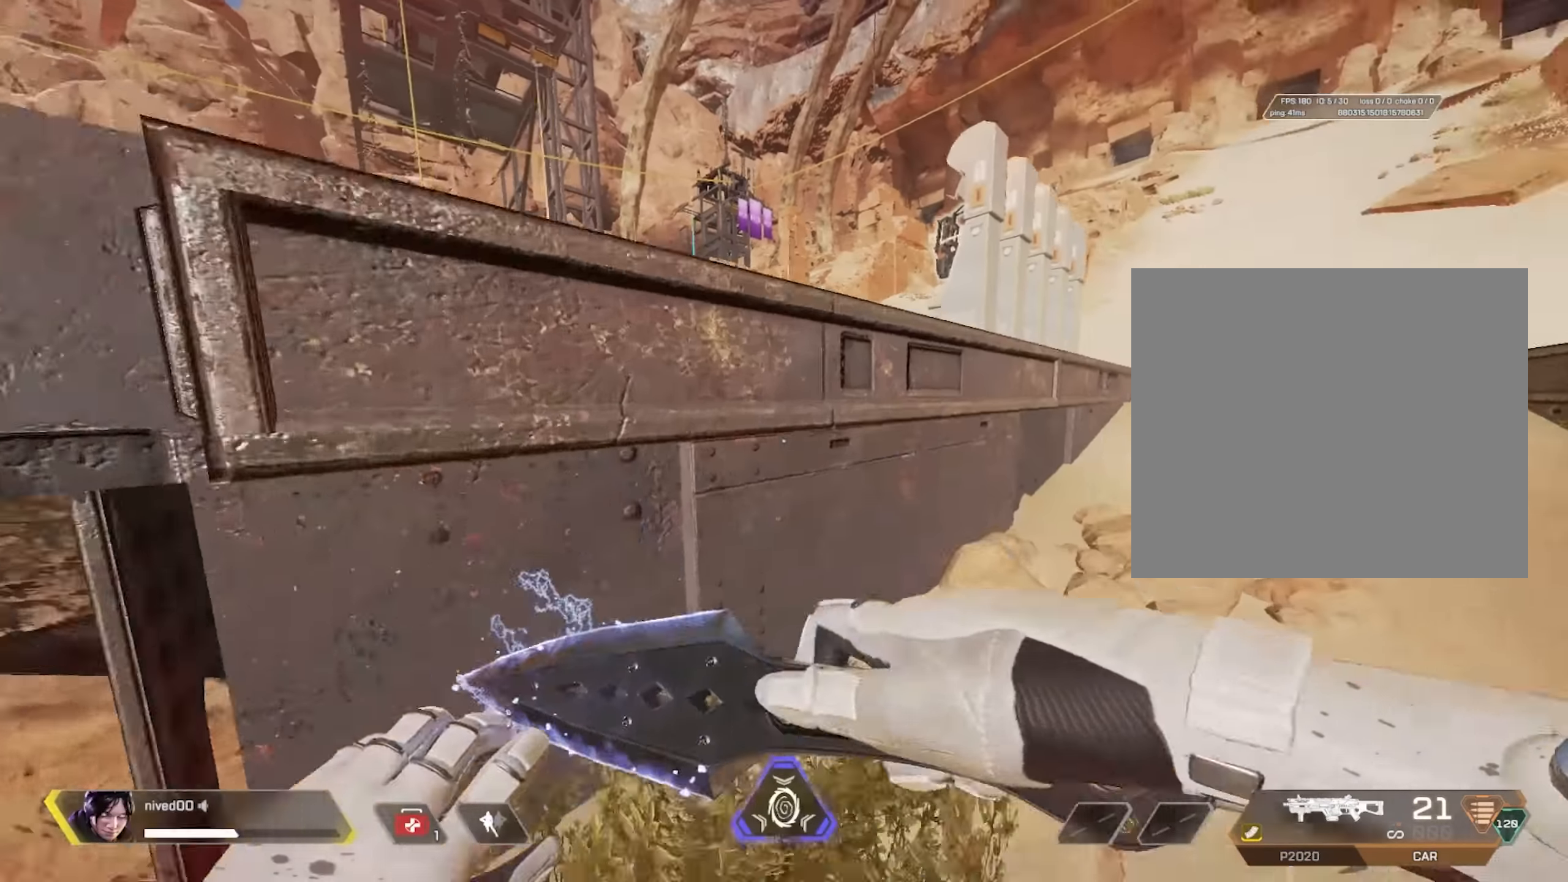
{"buttons": [], "left_stick": "up", "right_stick": "center", "events": [[17, "R1", "down"], [84, "CROSS", "up"], [200, "R1", "up"]]}
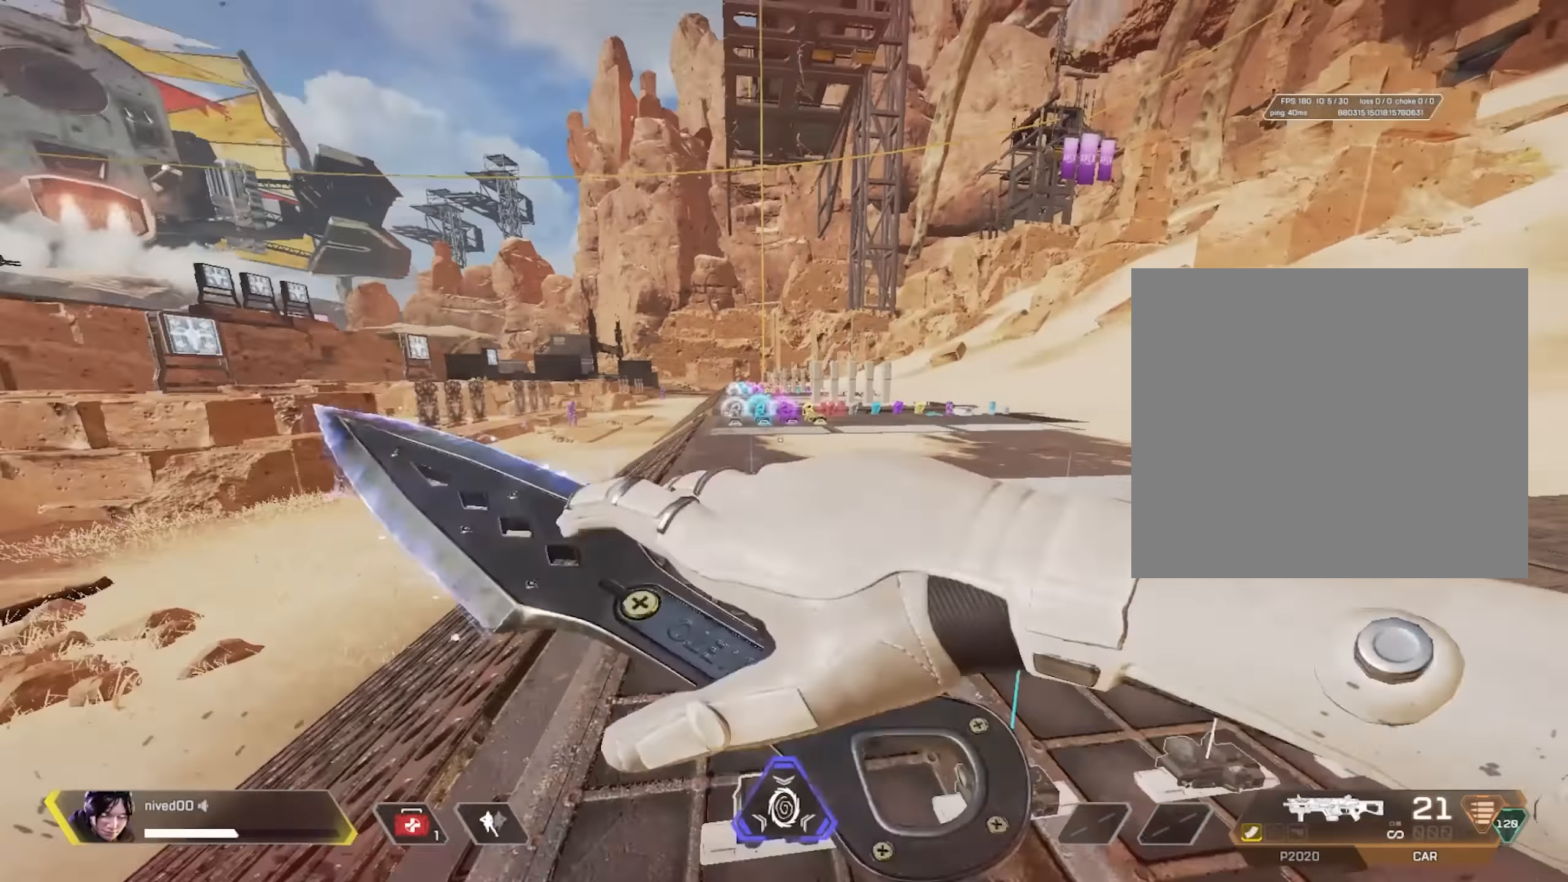
{"buttons": [], "left_stick": "down-right", "right_stick": "center", "events": [[34, "CROSS", "down"], [117, "L1", "down"], [184, "CROSS", "up"], [267, "left_stick", "center"], [334, "L1", "up"], [417, "left_stick", "right"], [467, "left_stick", "down-right"]]}
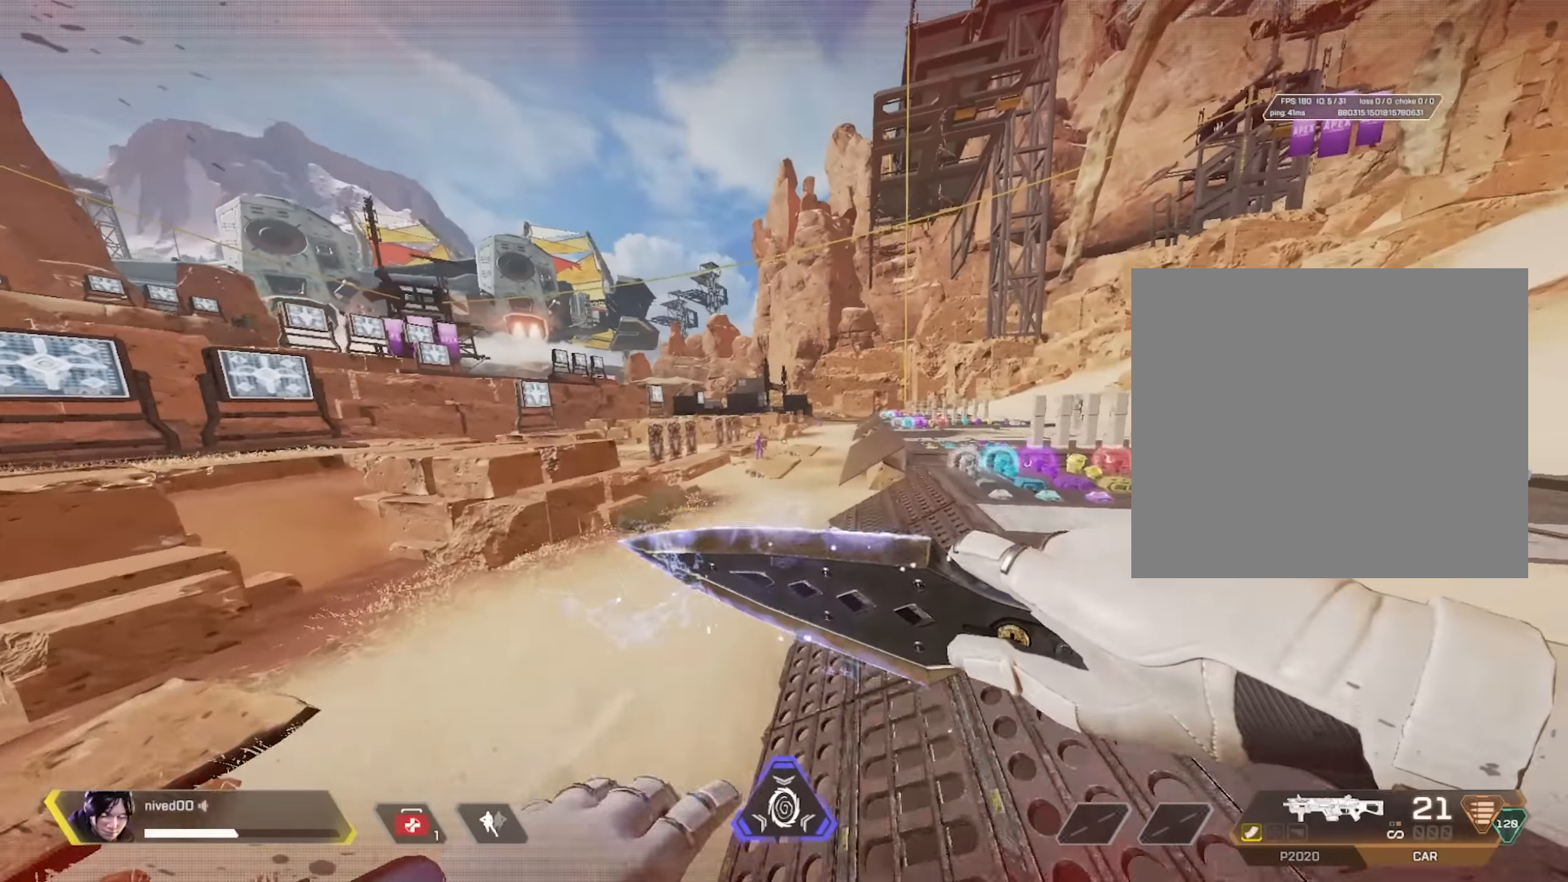
{"buttons": [], "left_stick": "up", "right_stick": "center", "events": [[284, "left_stick", "up-right"], [334, "left_stick", "up"]]}
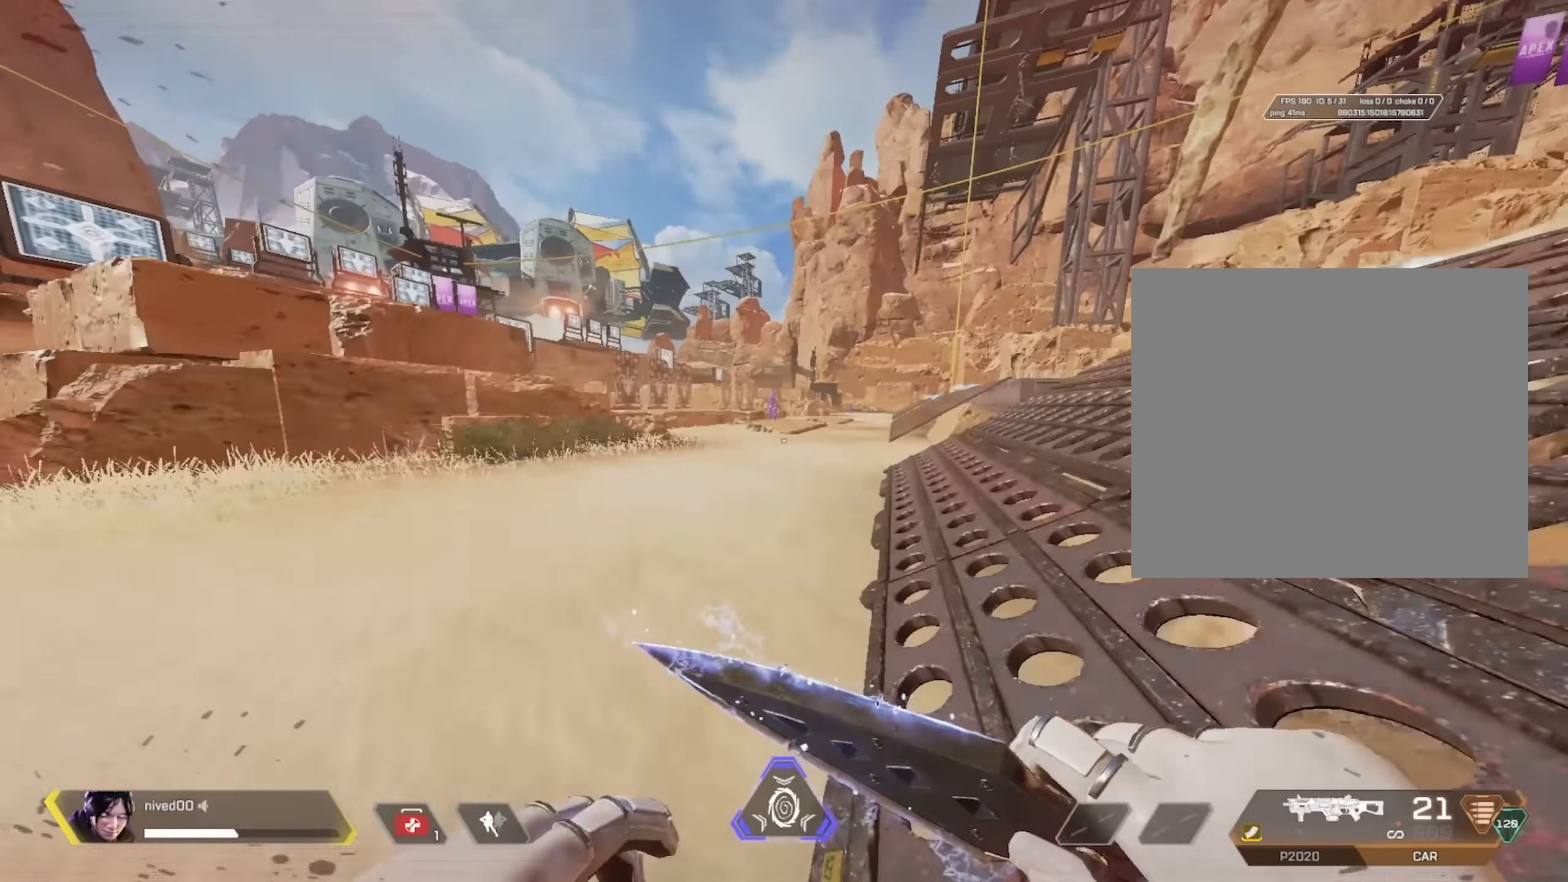
{"buttons": [], "left_stick": "center", "right_stick": "center", "events": [[250, "left_stick", "center"]]}
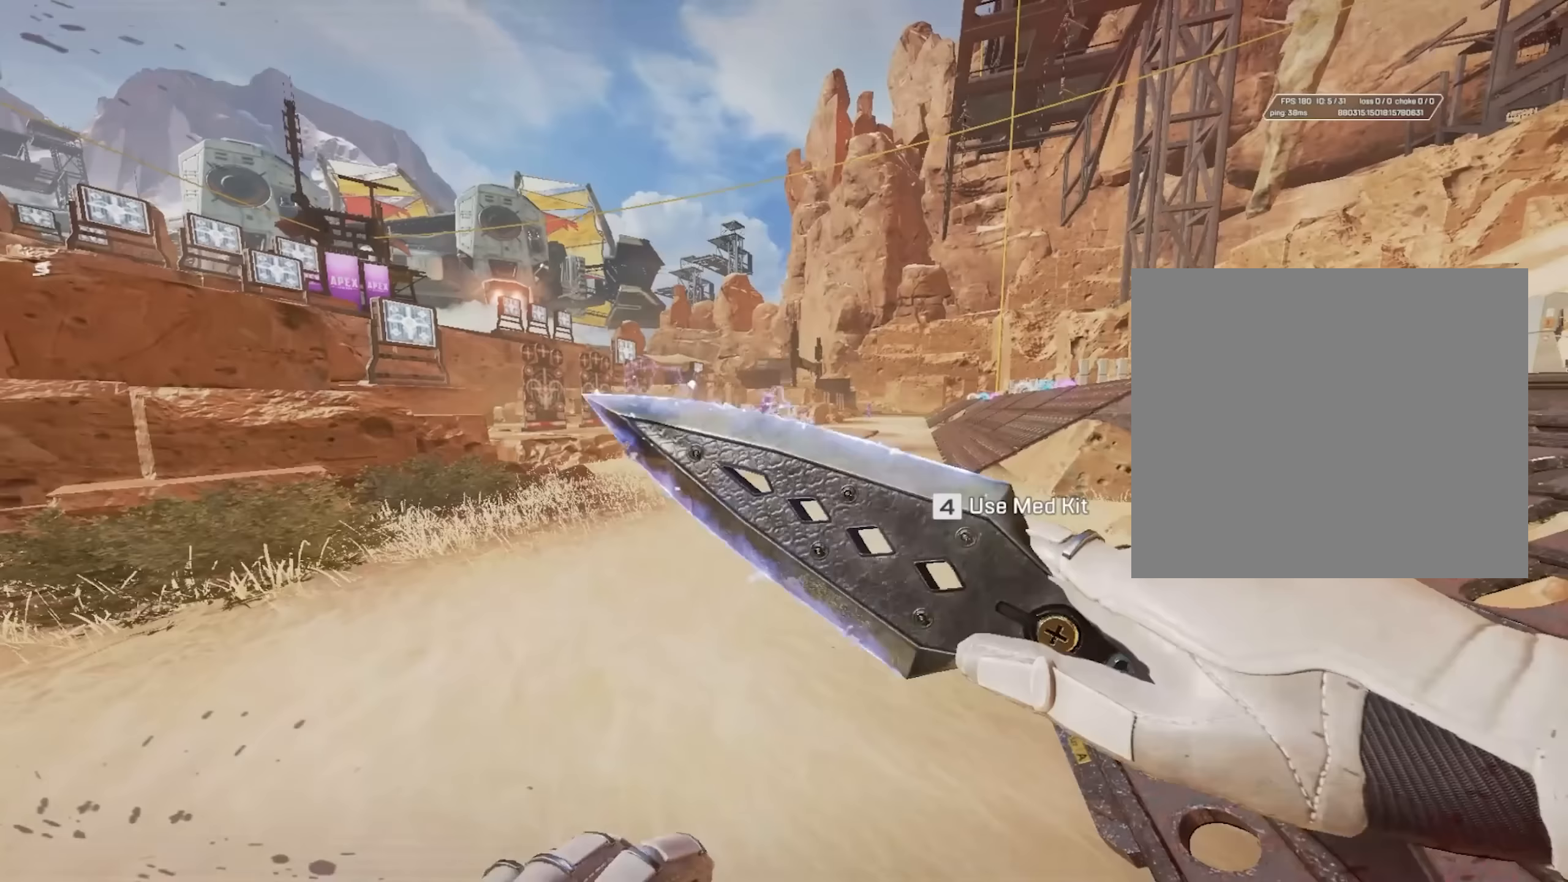
{"buttons": [], "left_stick": "center", "right_stick": "center", "events": []}
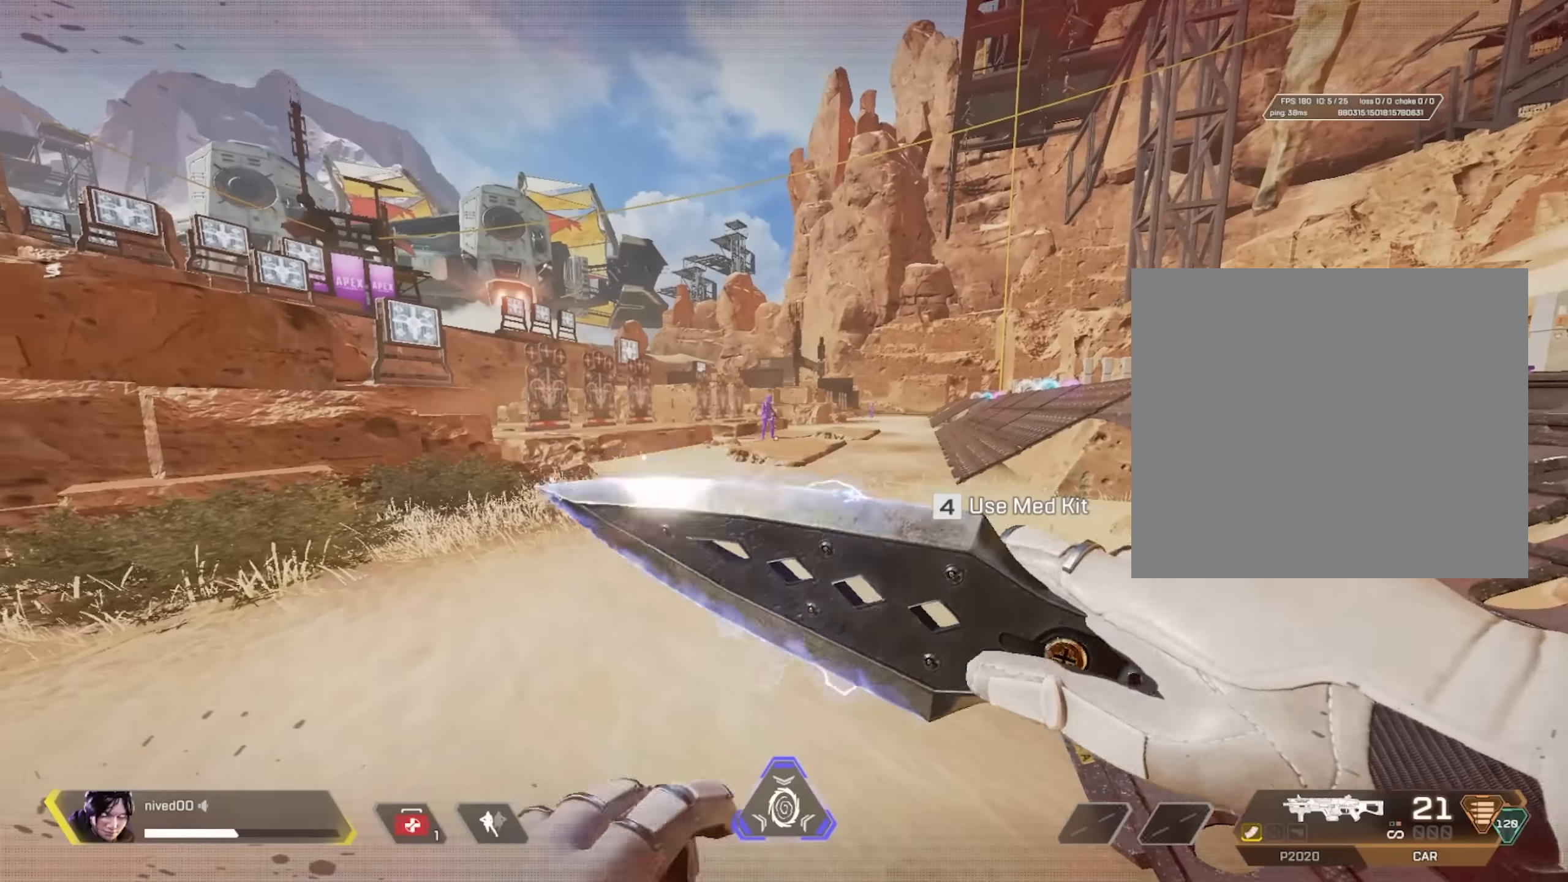
{"buttons": ["CROSS"], "left_stick": "center", "right_stick": "center", "events": [[300, "left_stick", "up"], [433, "CROSS", "down"], [483, "left_stick", "center"]]}
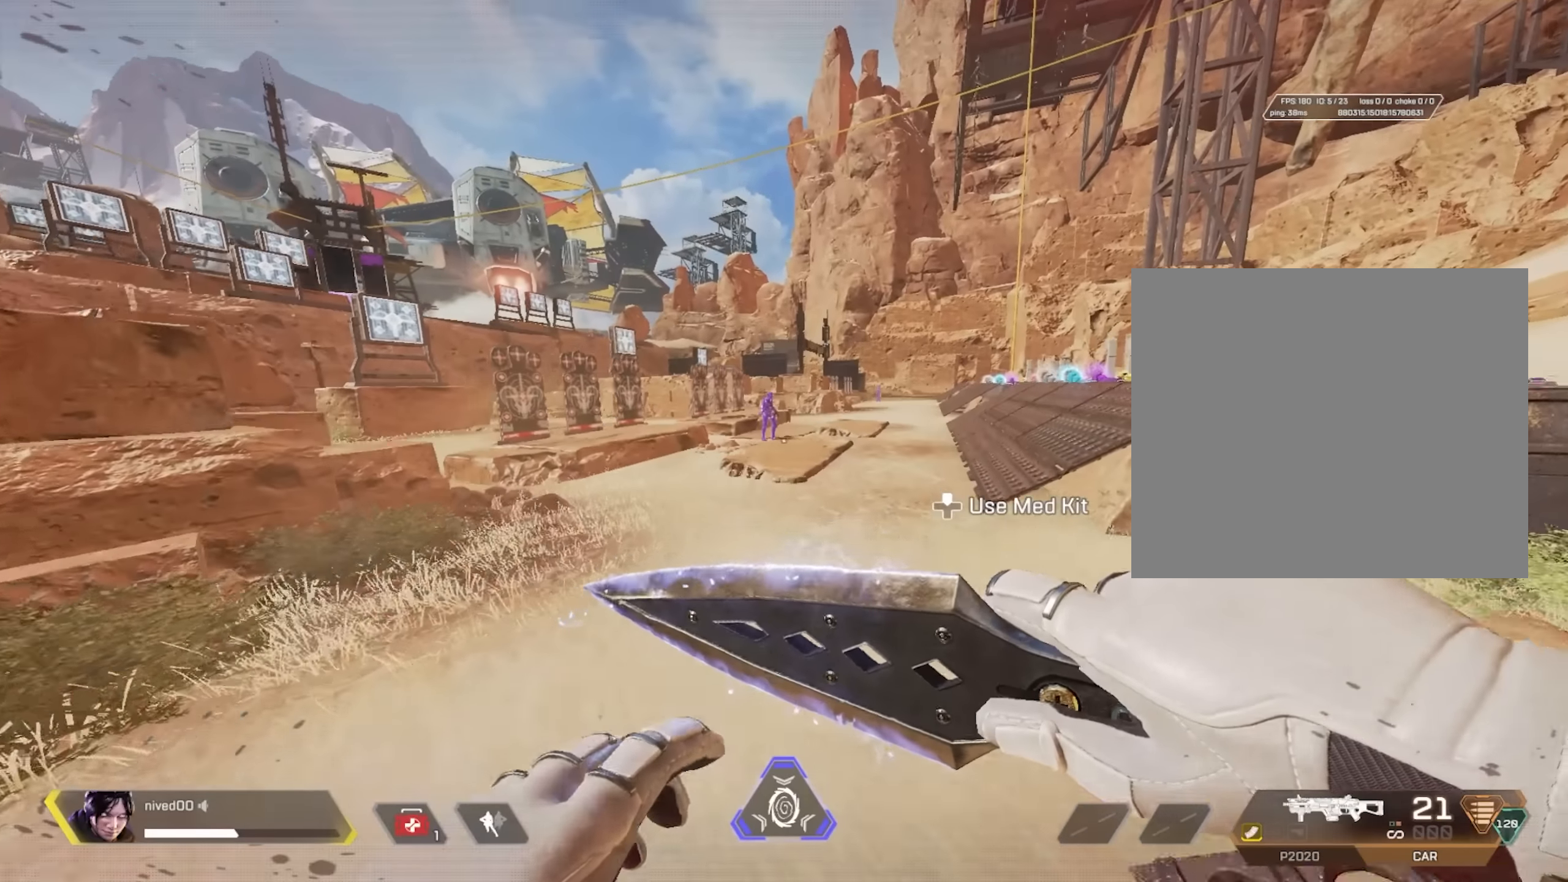
{"buttons": [], "left_stick": "center", "right_stick": "center", "events": [[17, "CROSS", "up"]]}
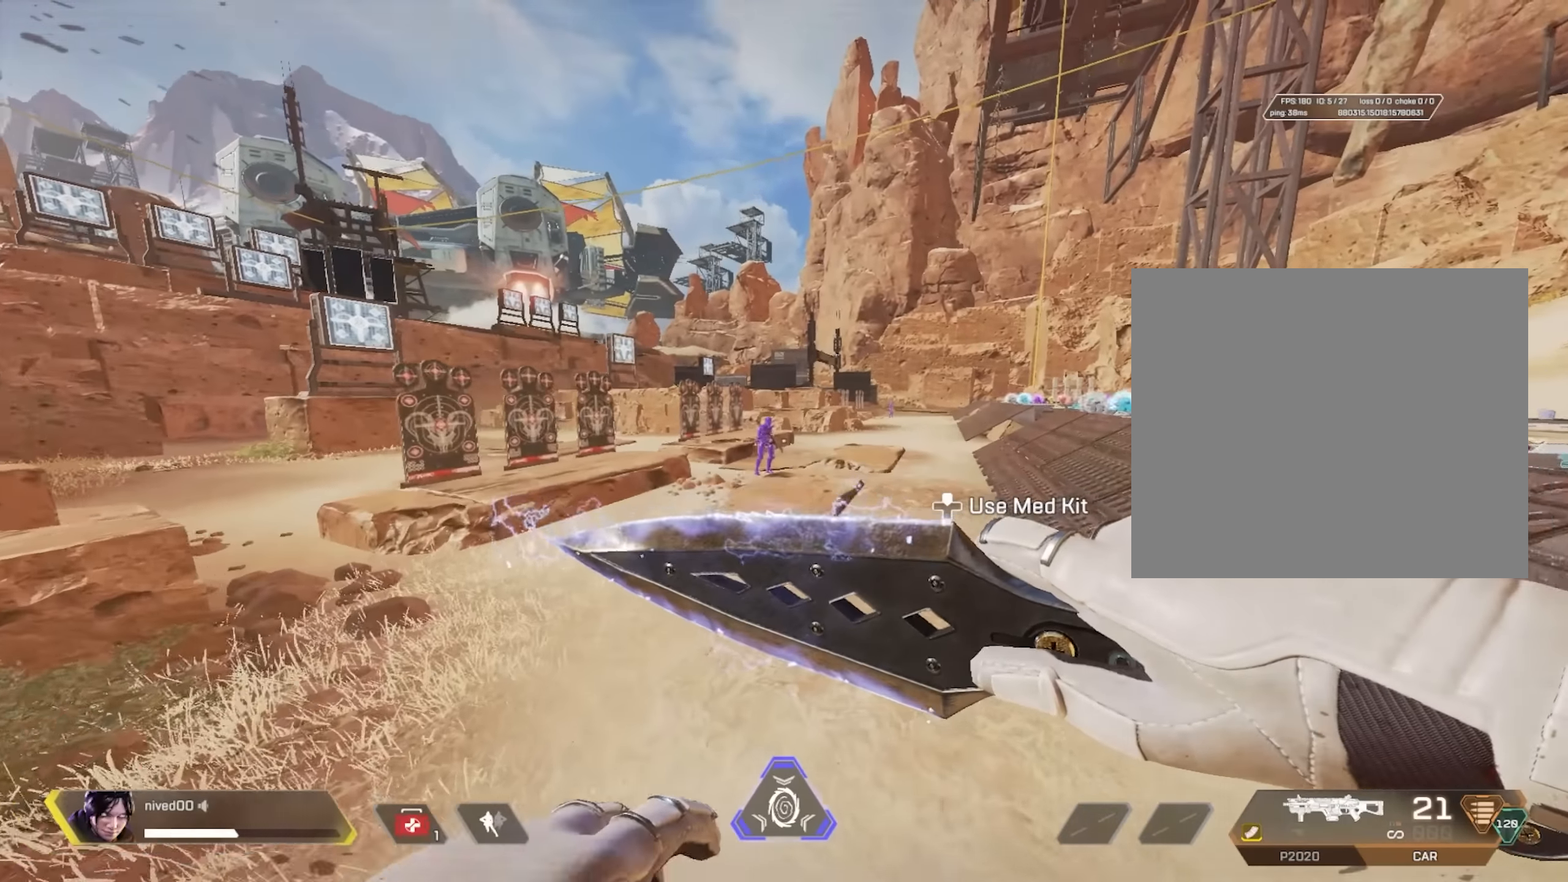
{"buttons": [], "left_stick": "center", "right_stick": "center", "events": [[100, "left_stick", "up-right"], [267, "left_stick", "center"]]}
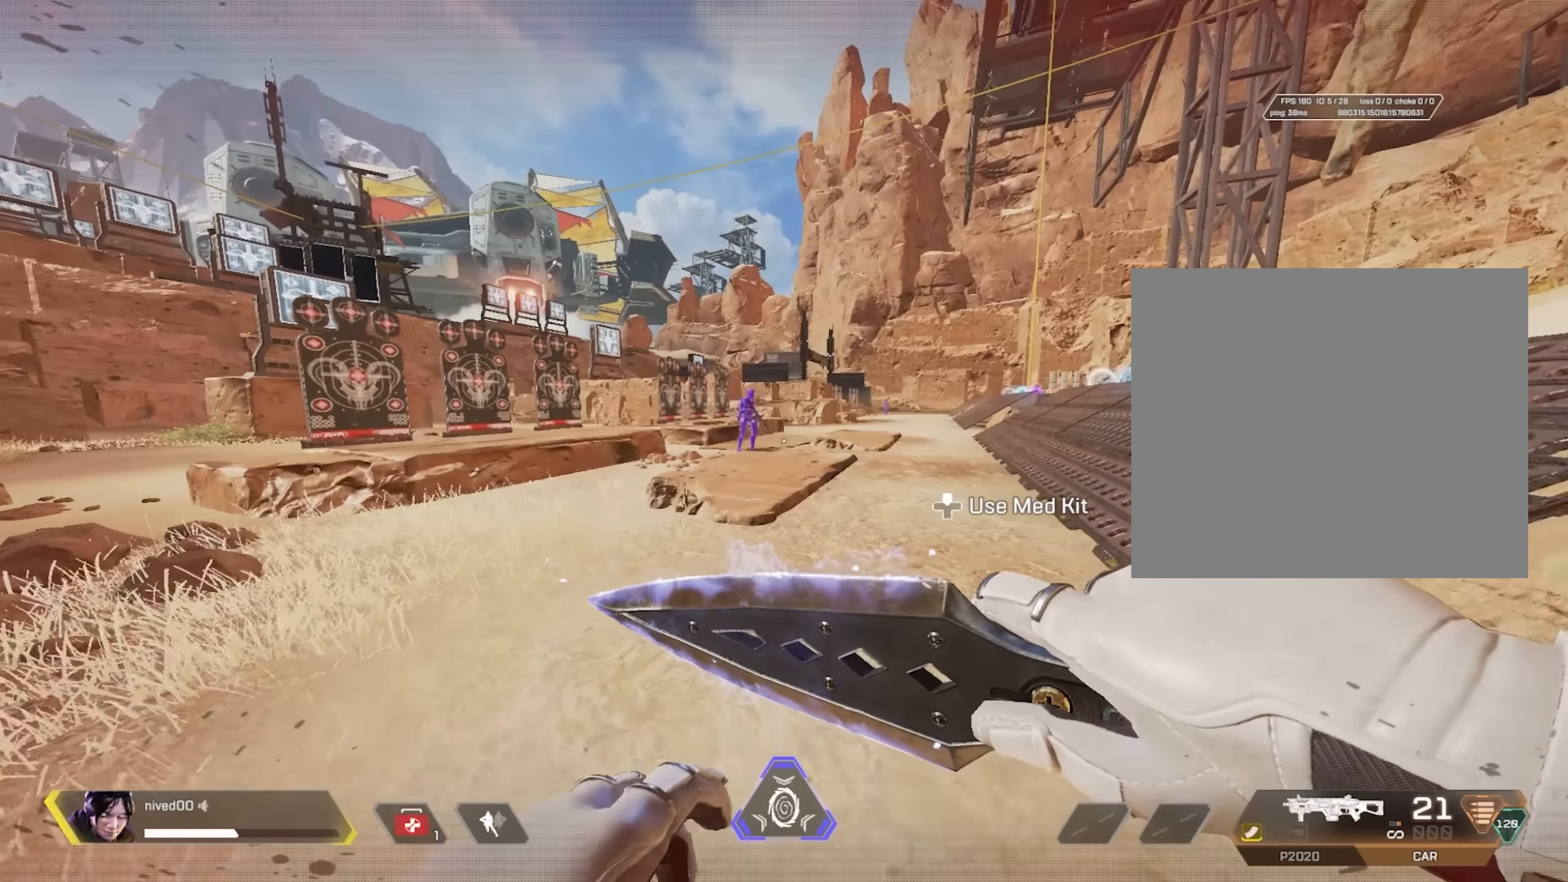
{"buttons": [], "left_stick": "up-right", "right_stick": "center", "events": [[350, "left_stick", "up-right"]]}
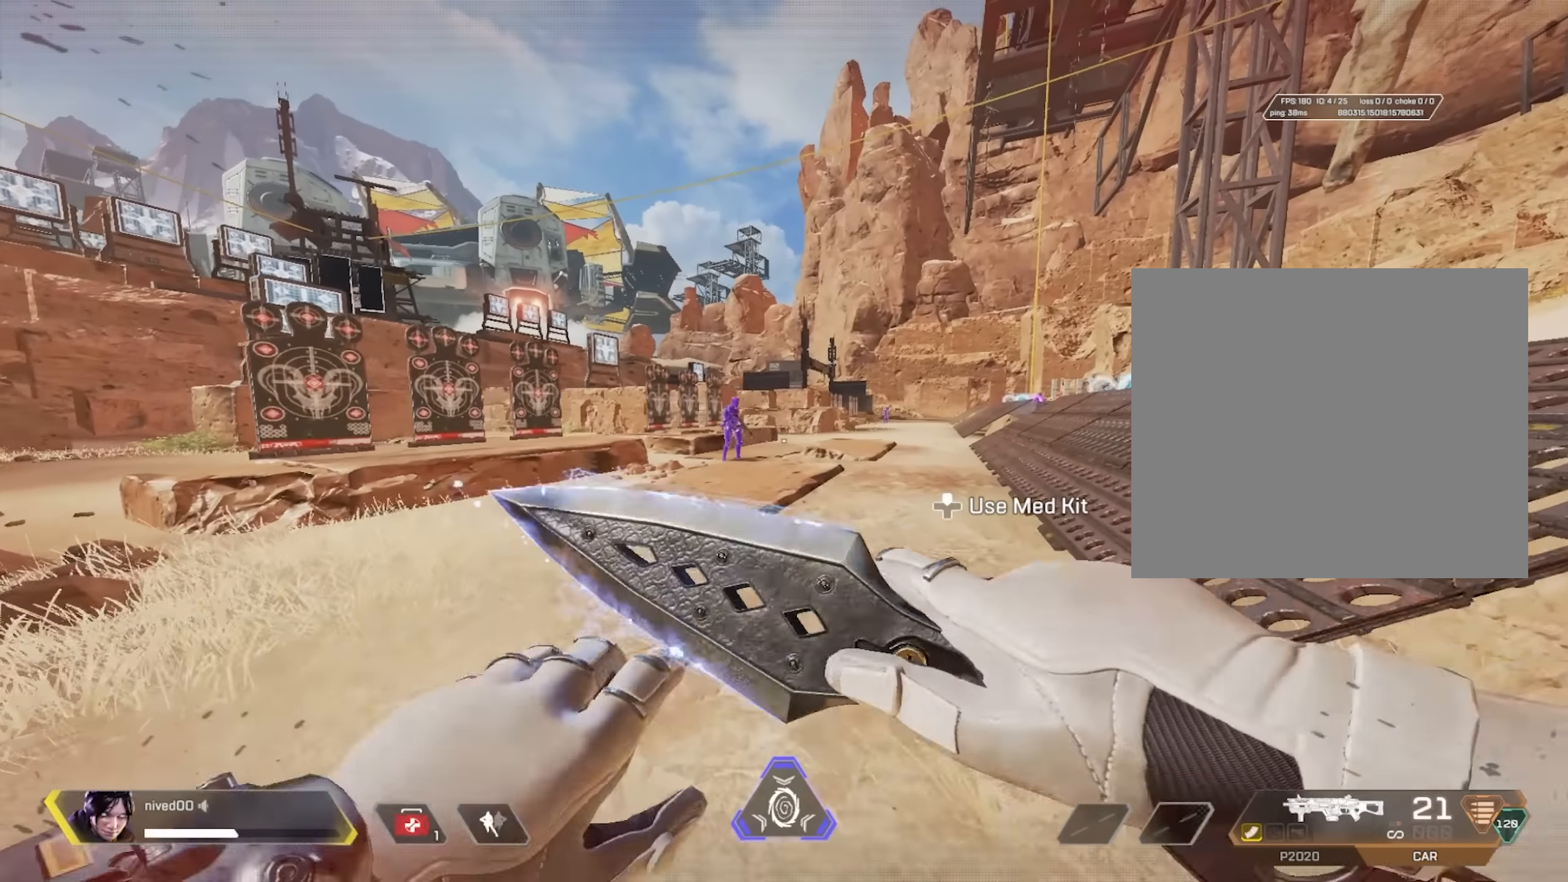
{"buttons": [], "left_stick": "up-right", "right_stick": "center", "events": []}
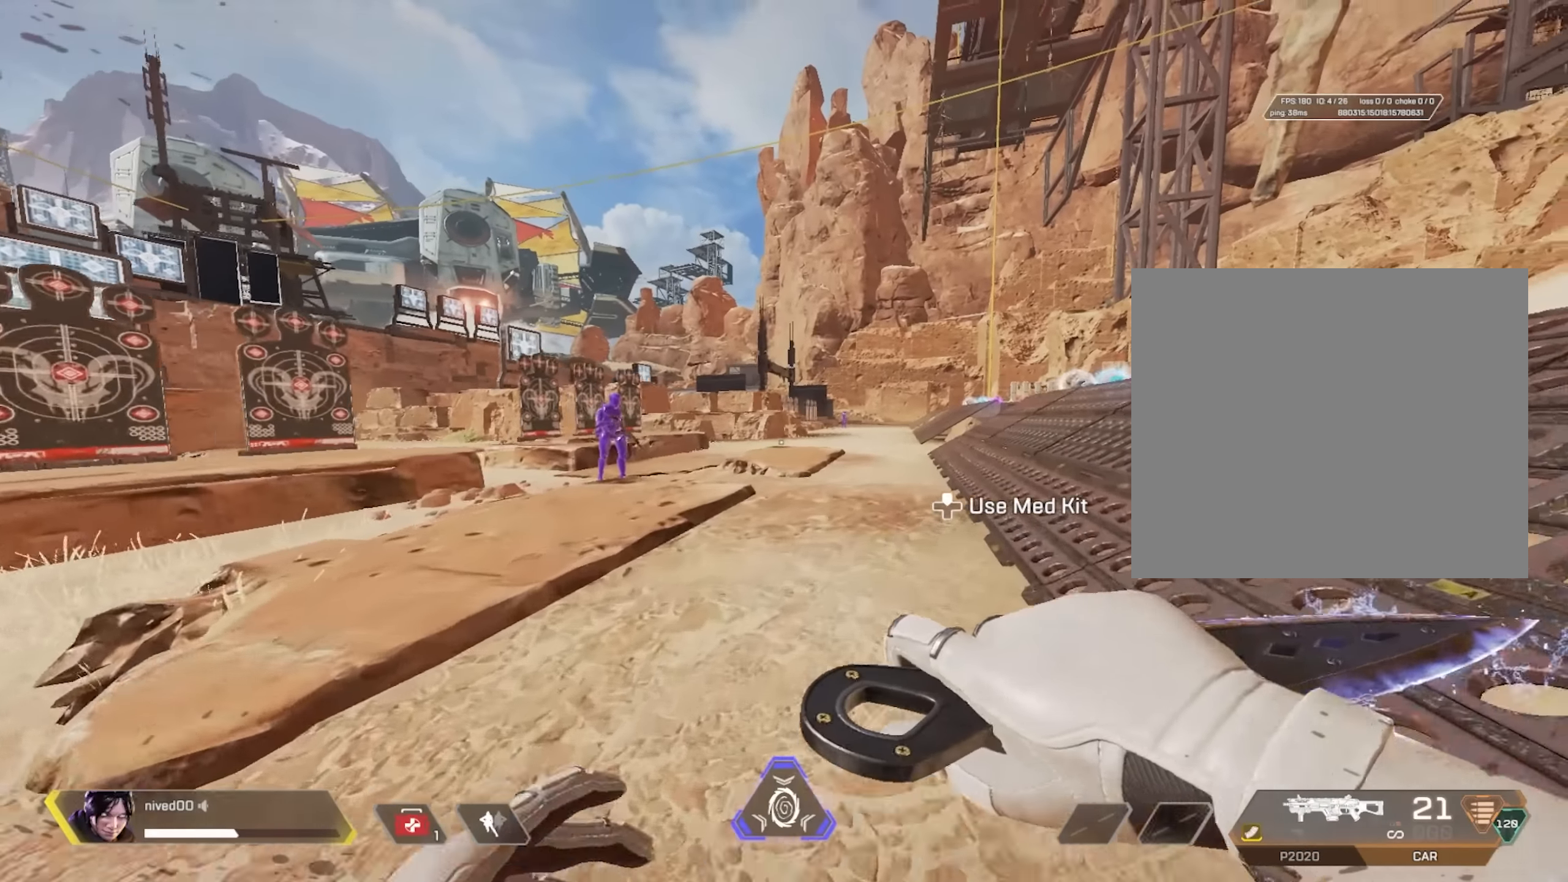
{"buttons": ["TRIANGLE"], "left_stick": "right", "right_stick": "center", "events": [[50, "CROSS", "down"], [133, "CROSS", "up"], [217, "left_stick", "right"], [400, "TRIANGLE", "down"]]}
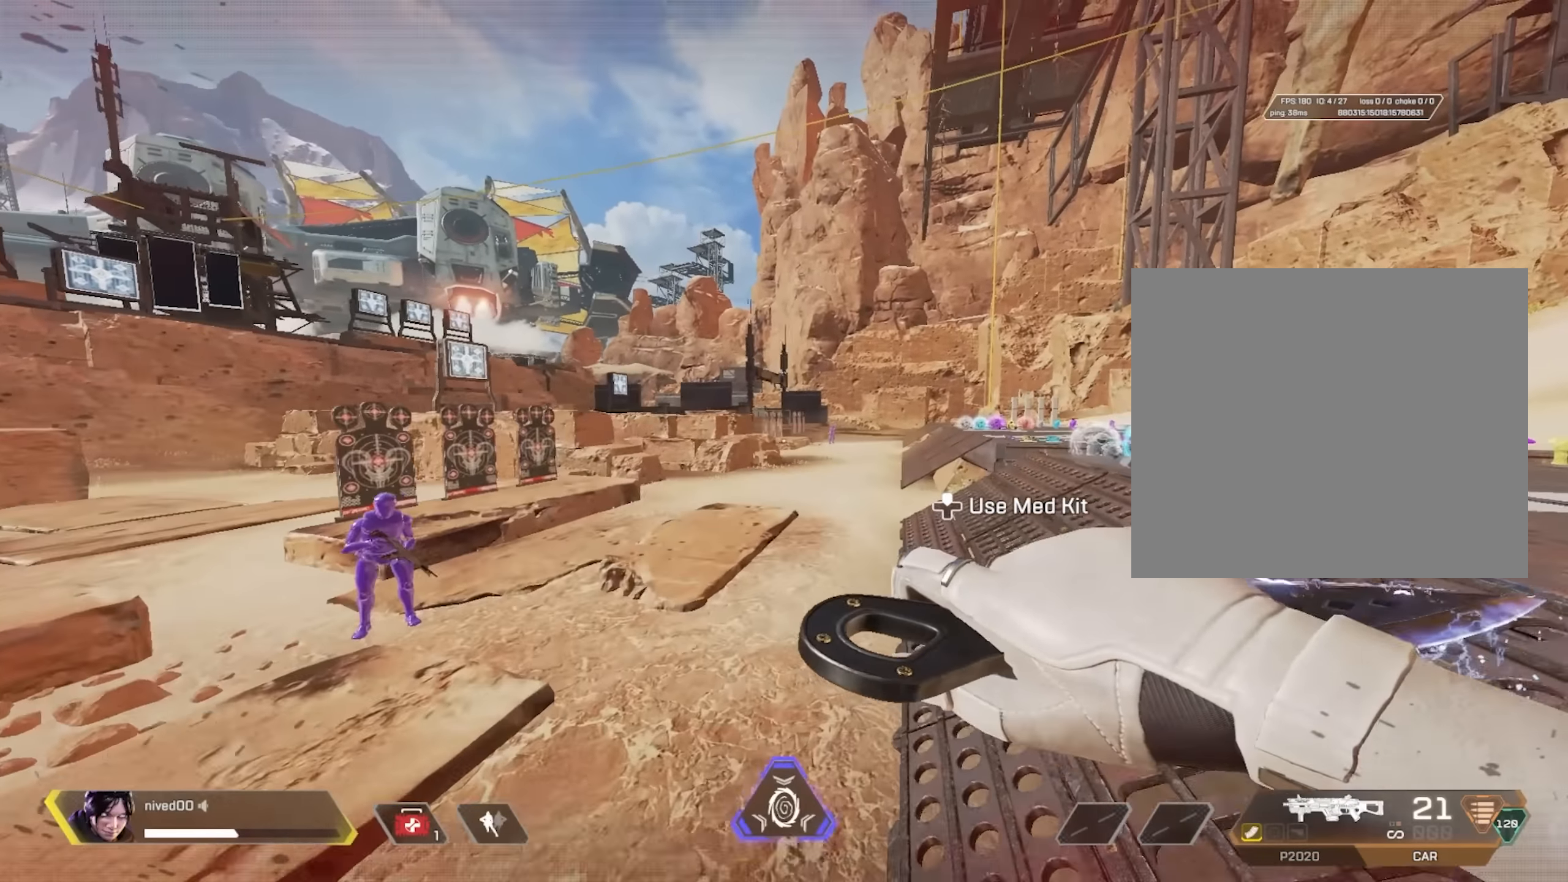
{"buttons": [], "left_stick": "up-right", "right_stick": "center", "events": [[33, "TRIANGLE", "up"], [83, "left_stick", "up-right"], [117, "right_stick", "right"], [217, "right_stick", "center"]]}
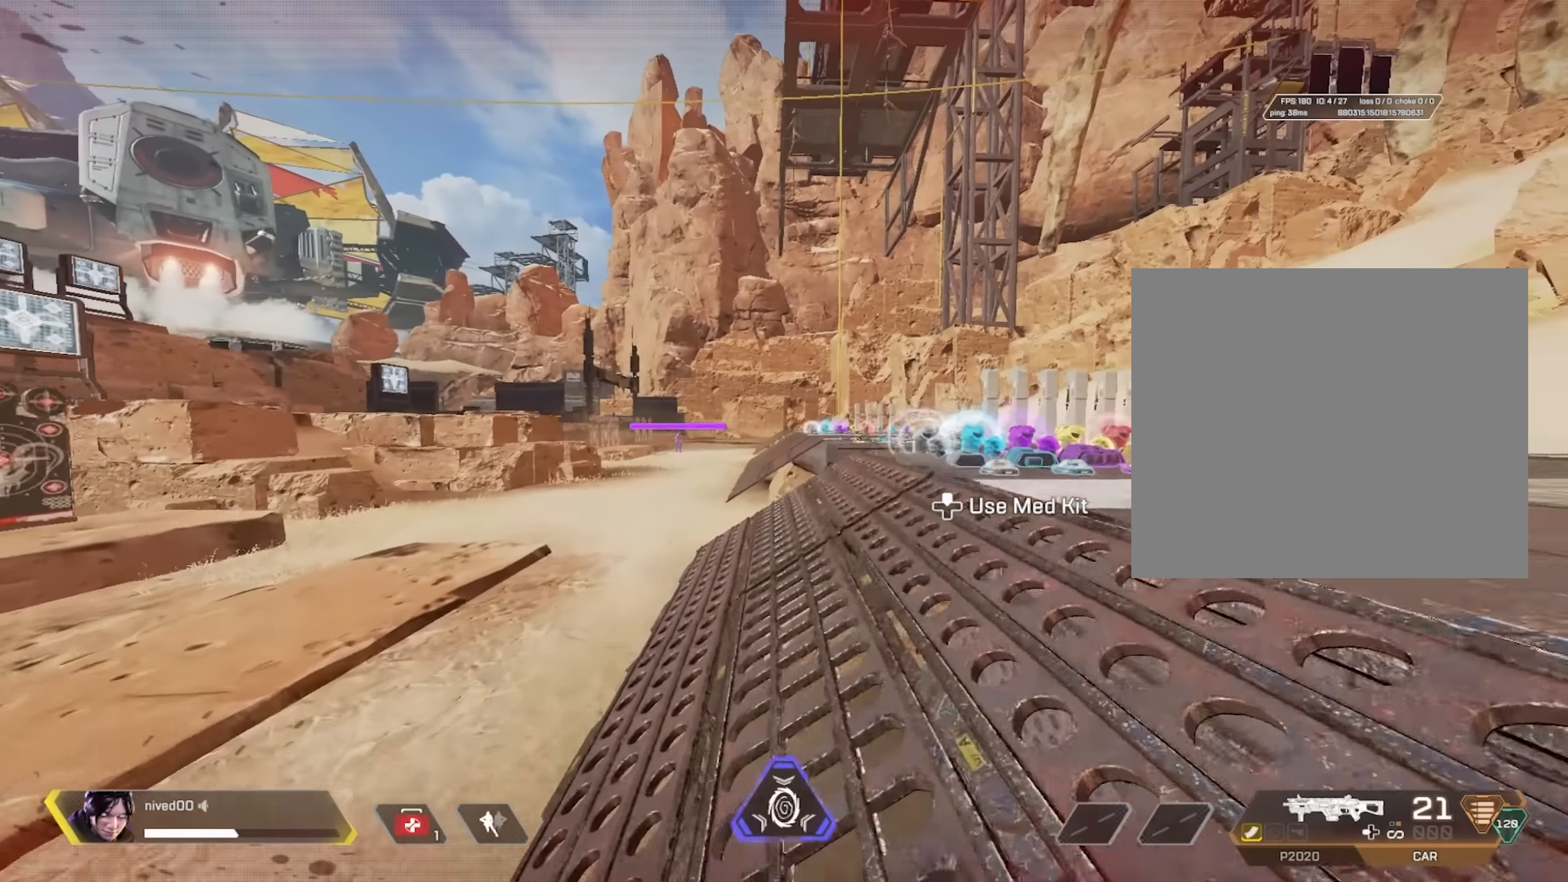
{"buttons": ["TRIANGLE"], "left_stick": "center", "right_stick": "center", "events": [[83, "left_stick", "center"], [350, "TRIANGLE", "down"]]}
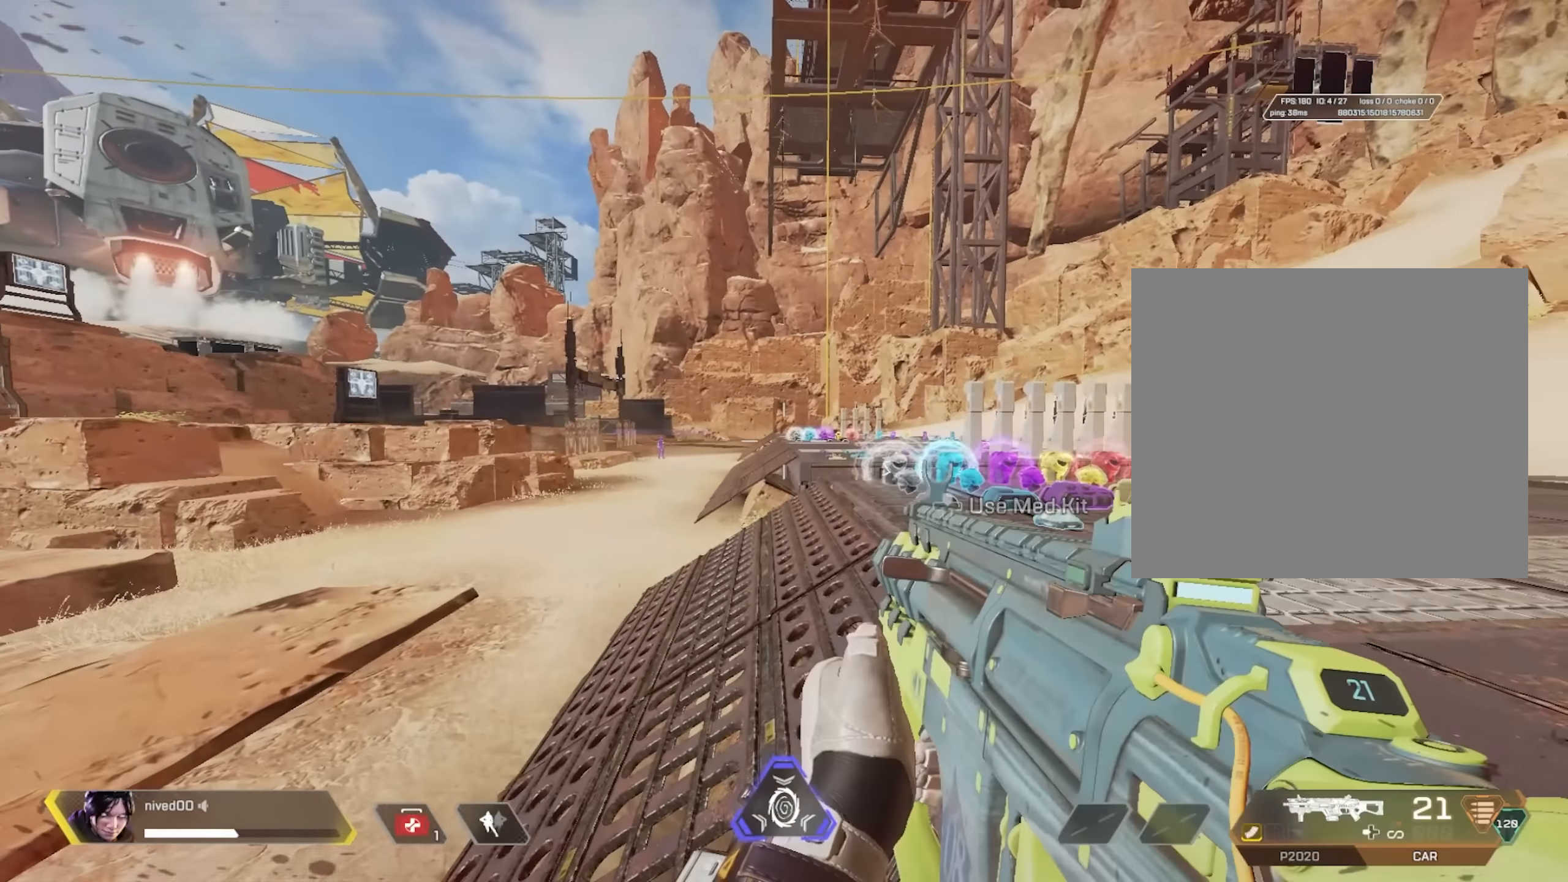
{"buttons": [], "left_stick": "center", "right_stick": "center", "events": [[317, "TRIANGLE", "up"]]}
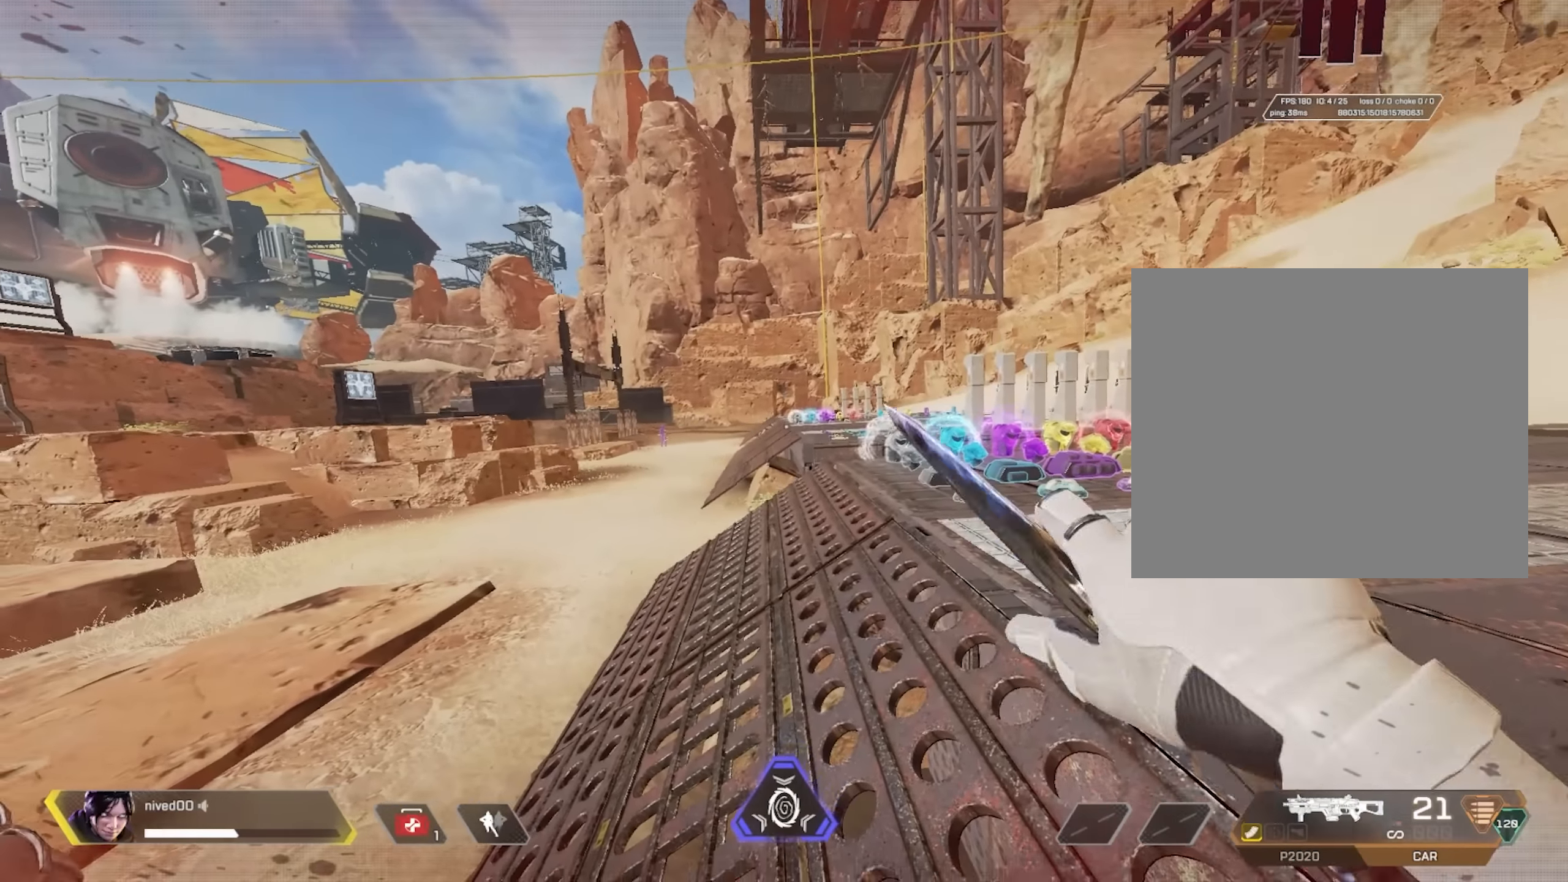
{"buttons": ["TRIANGLE"], "left_stick": "up", "right_stick": "center", "events": [[433, "left_stick", "up"], [450, "TRIANGLE", "down"]]}
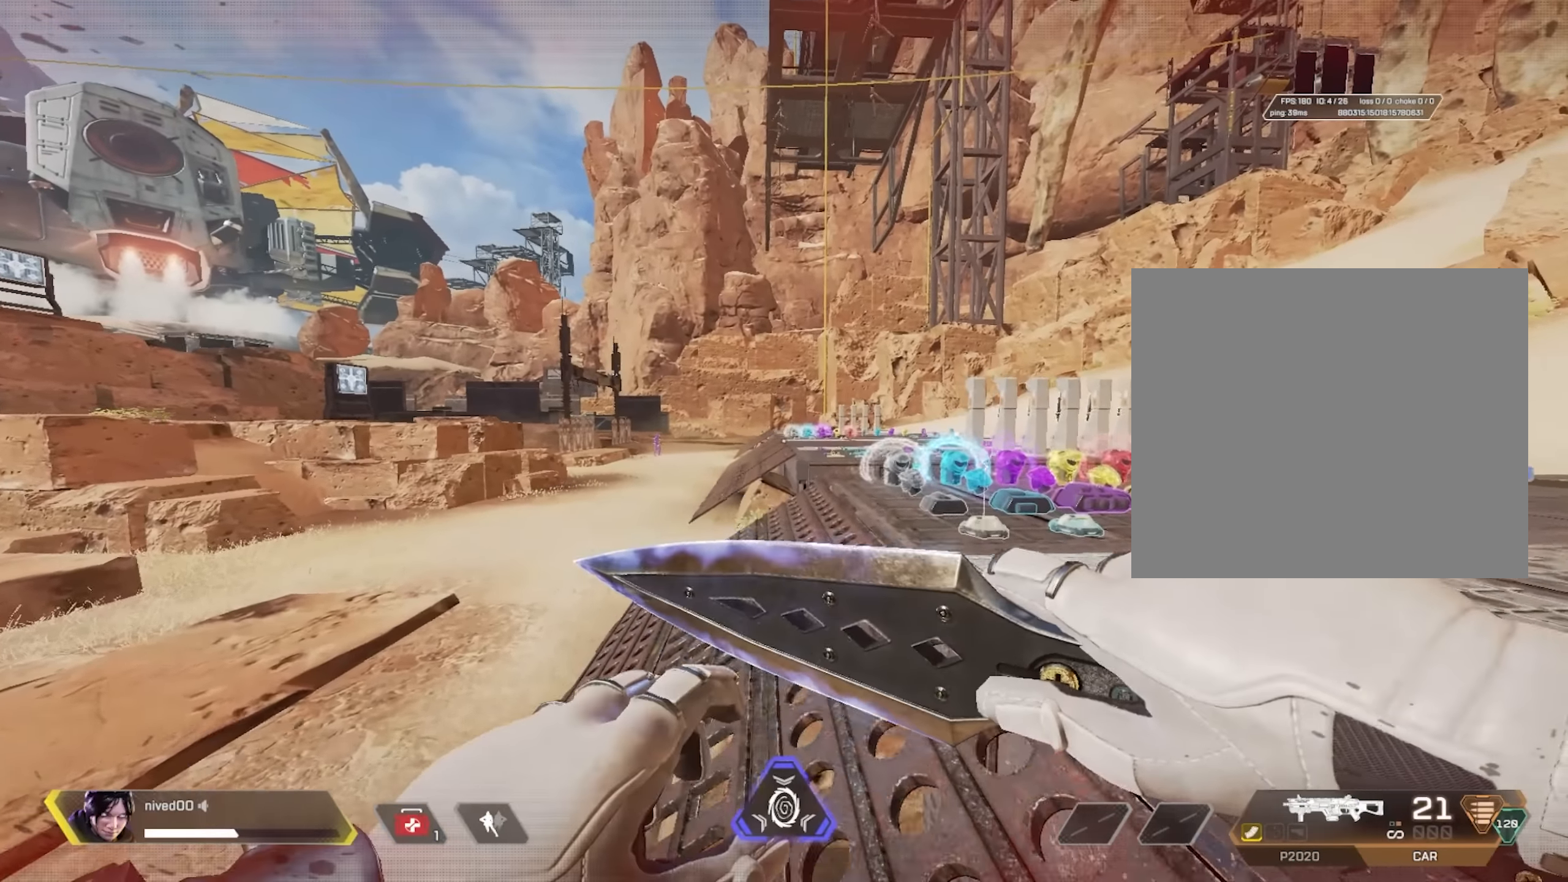
{"buttons": [], "left_stick": "center", "right_stick": "center", "events": [[50, "TRIANGLE", "up"], [233, "left_stick", "center"]]}
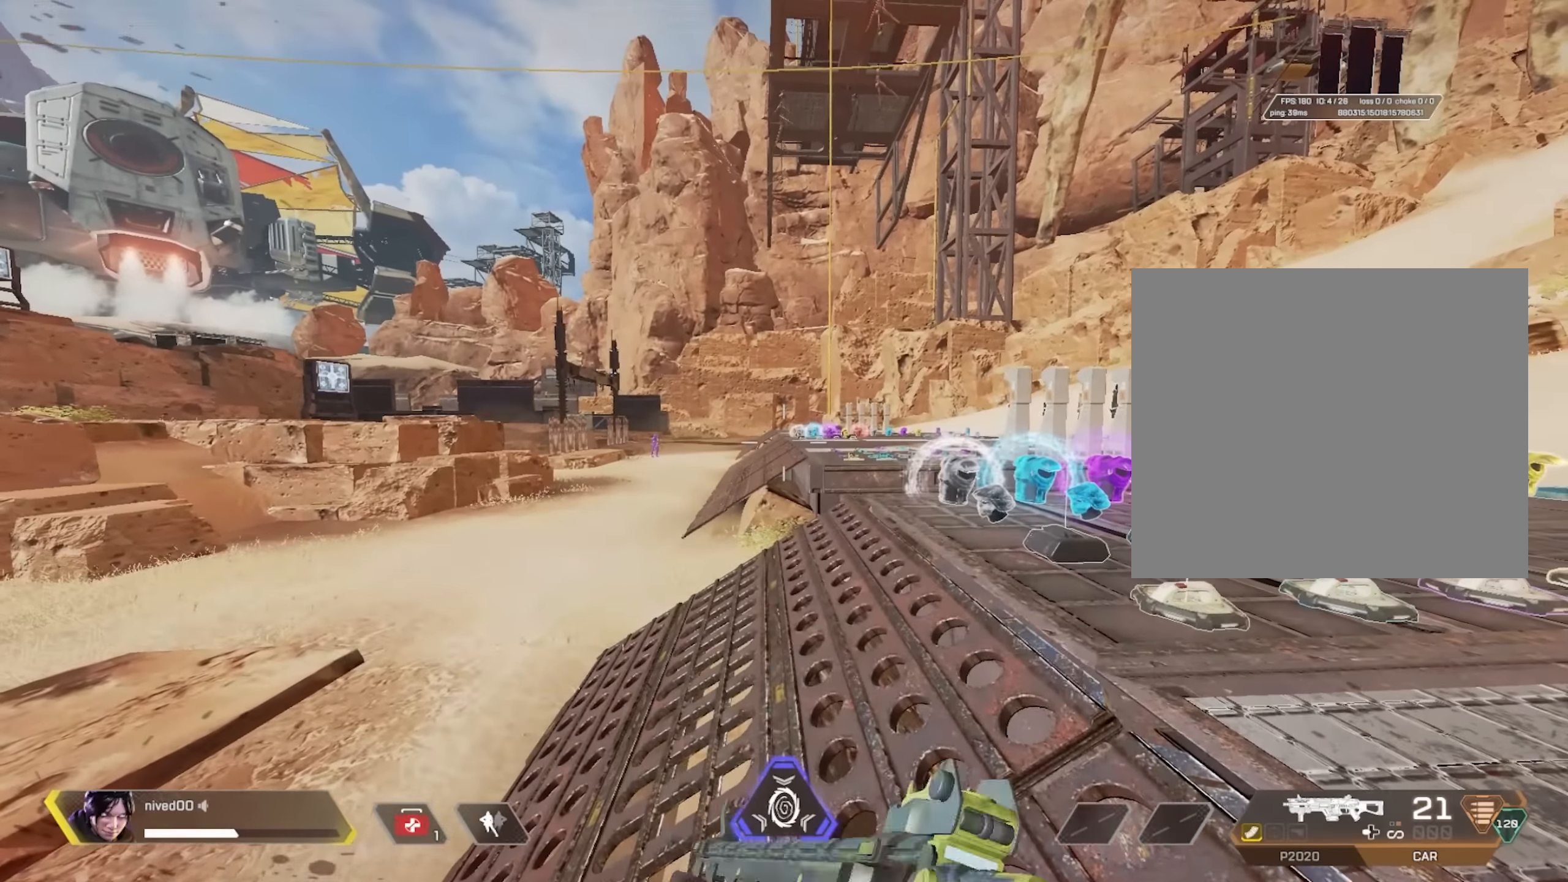
{"buttons": [], "left_stick": "center", "right_stick": "center", "events": []}
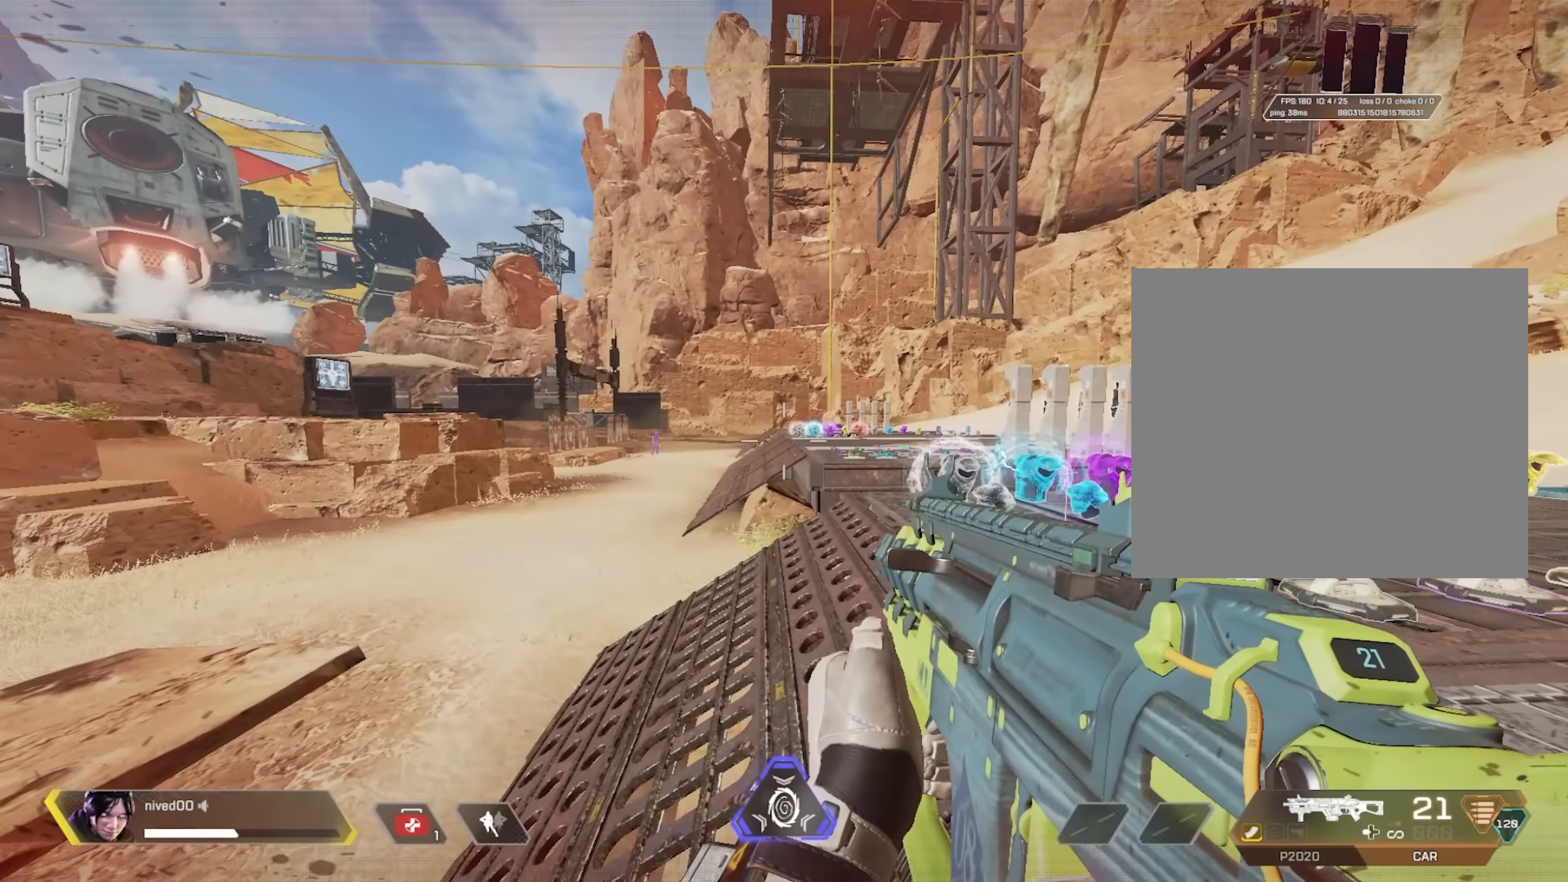
{"buttons": [], "left_stick": "center", "right_stick": "center", "events": []}
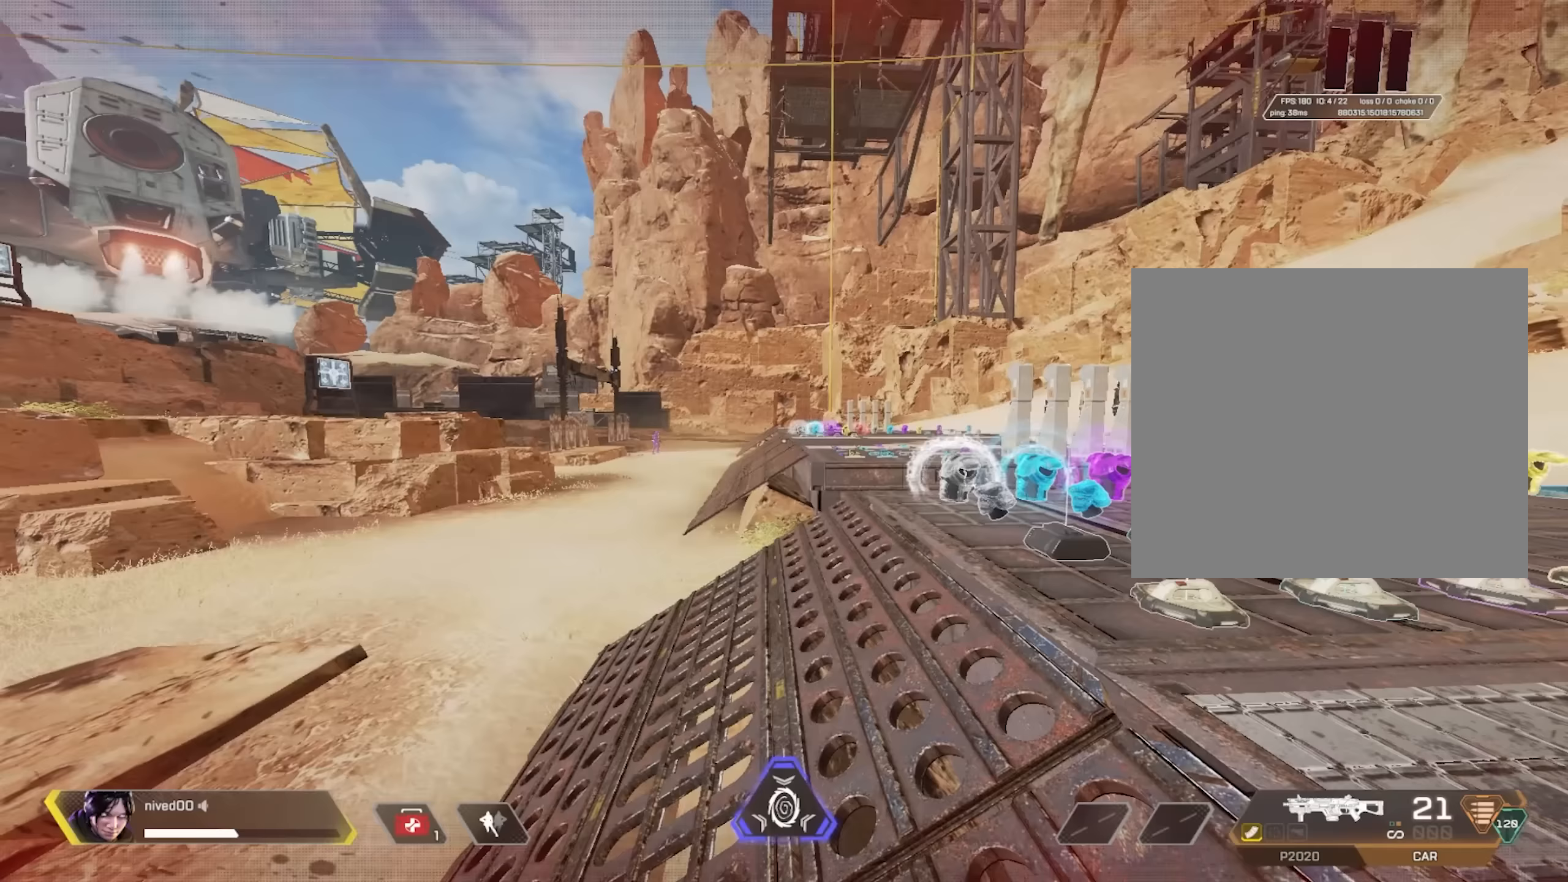
{"buttons": [], "left_stick": "center", "right_stick": "center", "events": []}
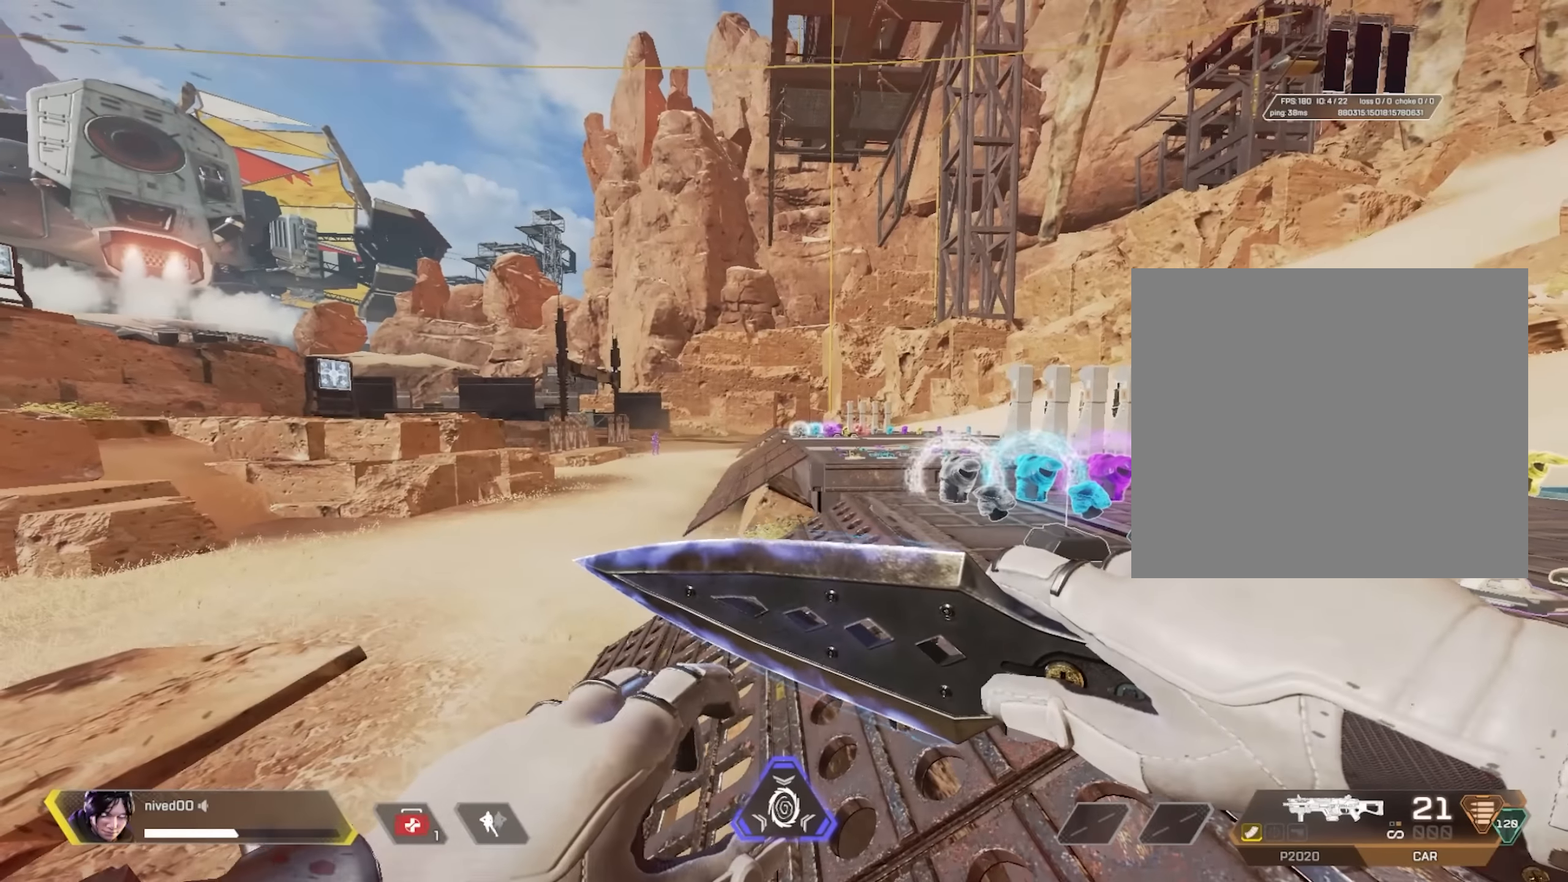
{"buttons": [], "left_stick": "center", "right_stick": "center", "events": []}
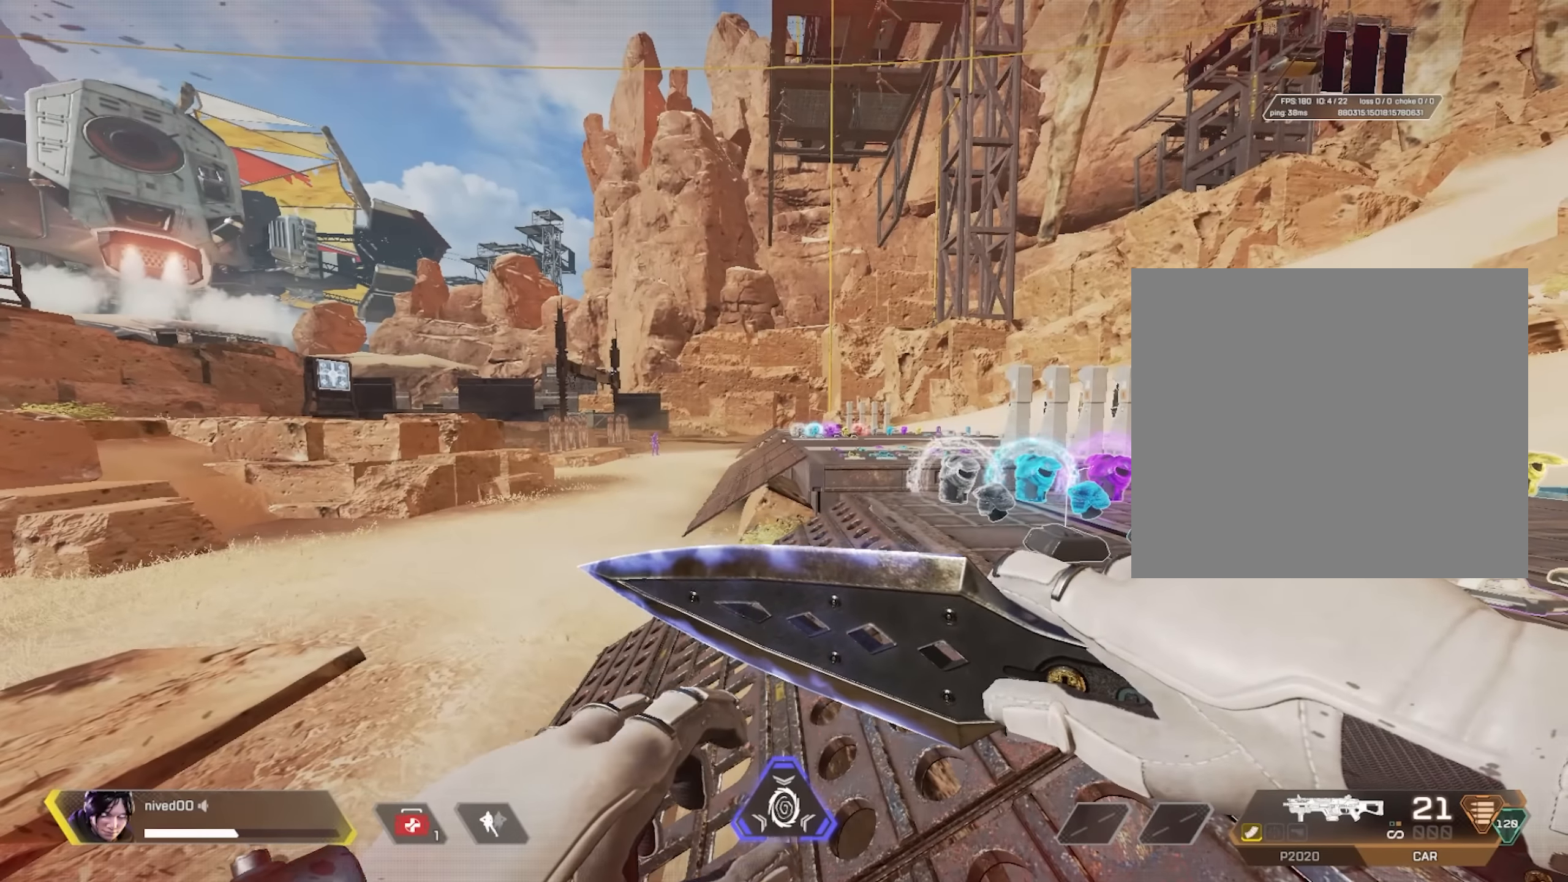
{"buttons": [], "left_stick": "center", "right_stick": "center", "events": []}